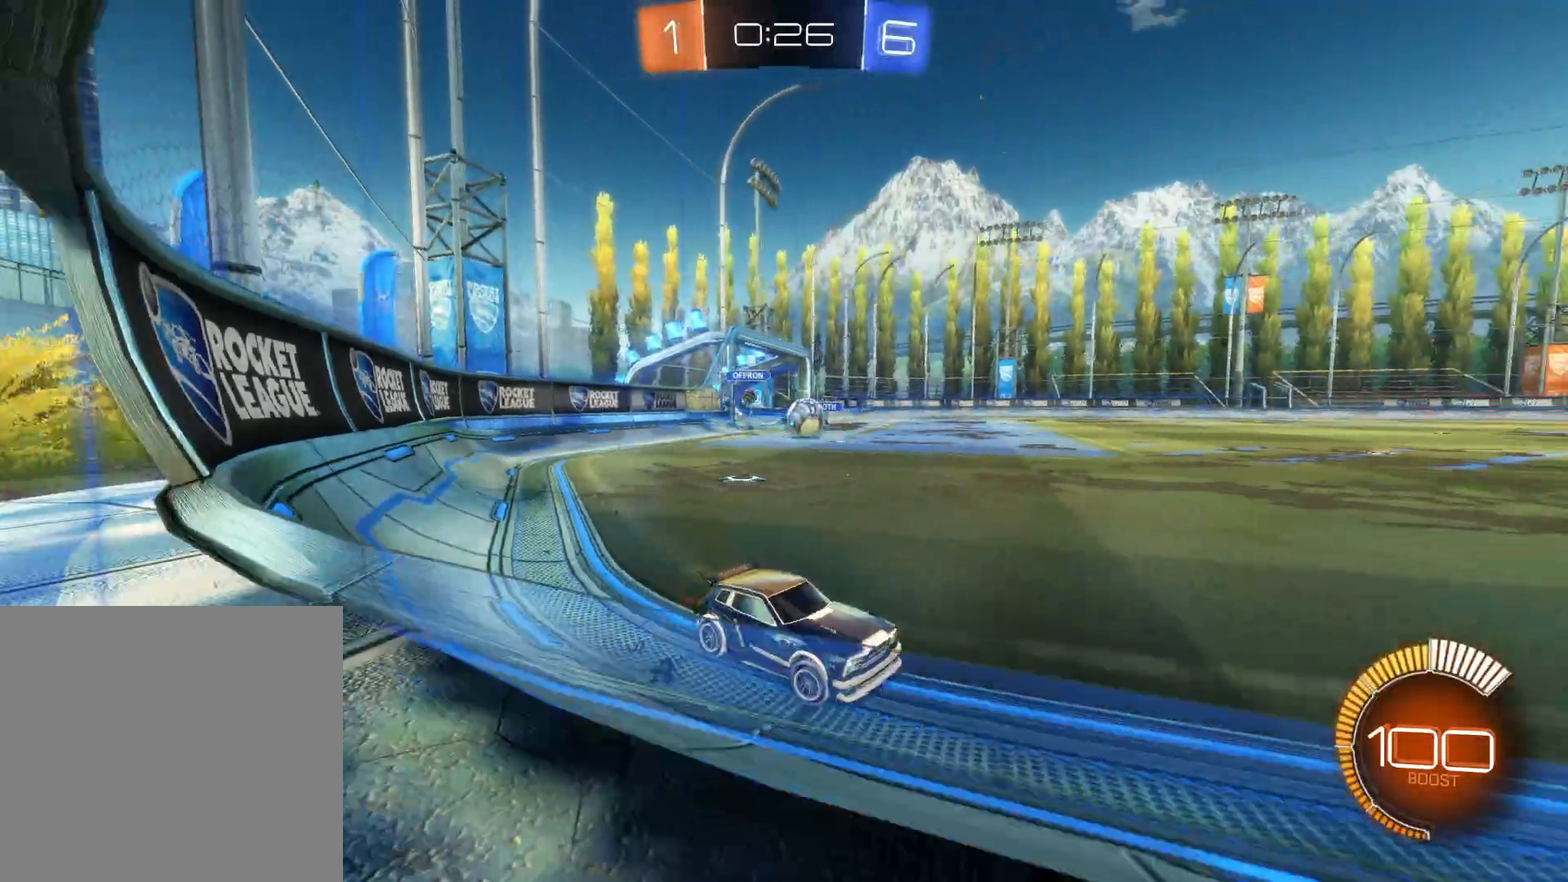
Gameplay with a controller (PlayStation layout); each line is a JSON object with the inputs held at the frame after it. "events" lists button and stick changes between this image and that frame as [ms after this image, input, new state], when the widget could be followed in between. Not read: right_stick.
{"buttons": ["TRIANGLE", "R2"], "left_stick": "right", "events": [[266, "left_stick", "center"], [433, "left_stick", "right"], [483, "TRIANGLE", "down"]]}
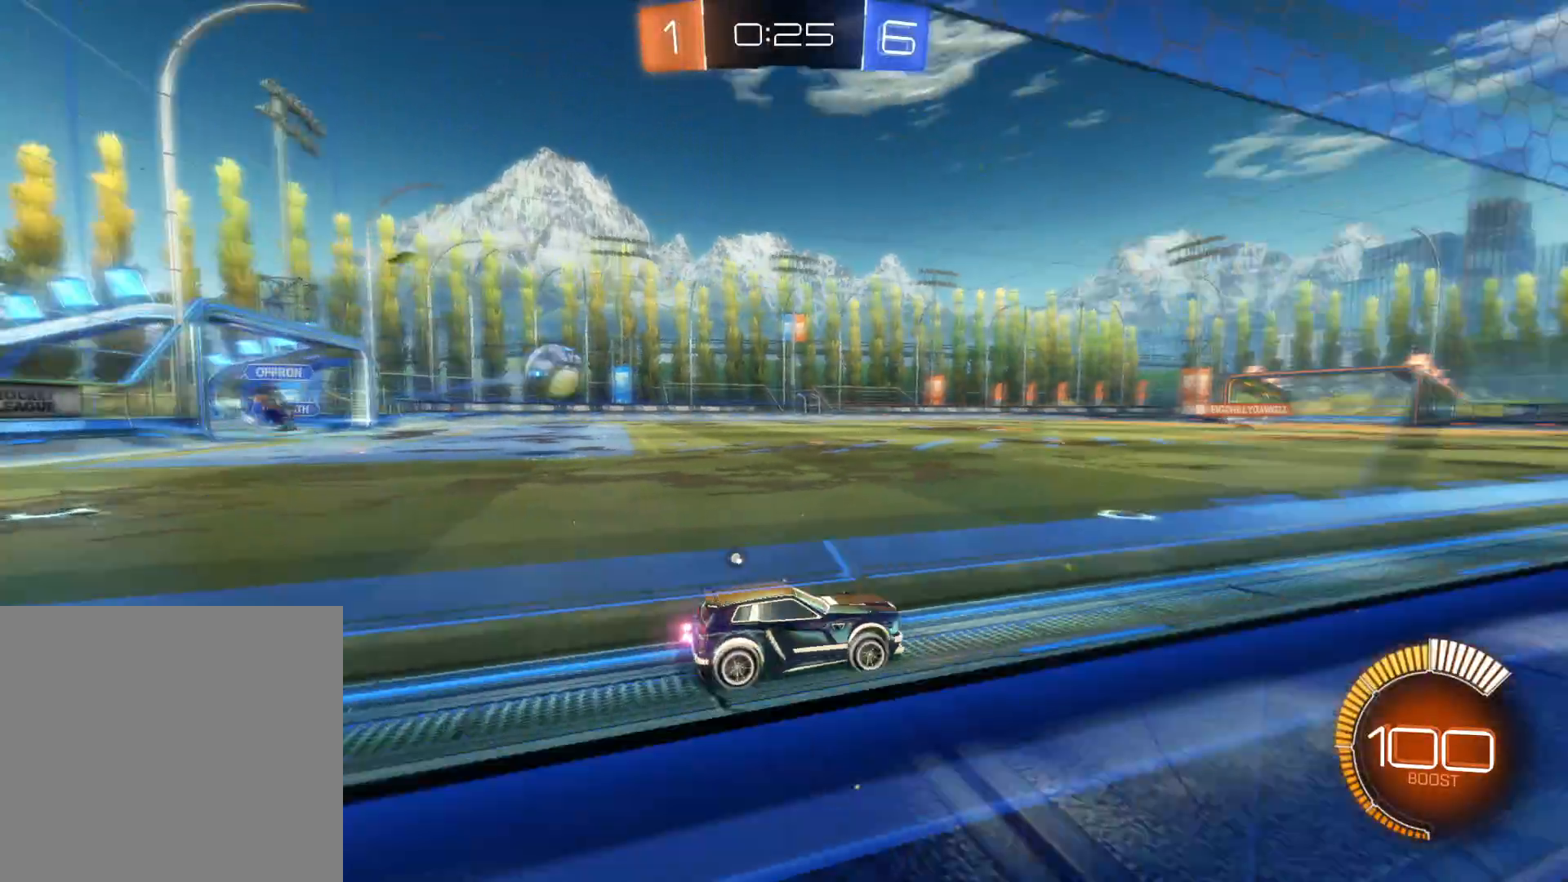
{"buttons": ["R2"], "left_stick": "center", "events": [[83, "TRIANGLE", "up"], [166, "left_stick", "center"], [183, "TRIANGLE", "down"], [283, "TRIANGLE", "up"]]}
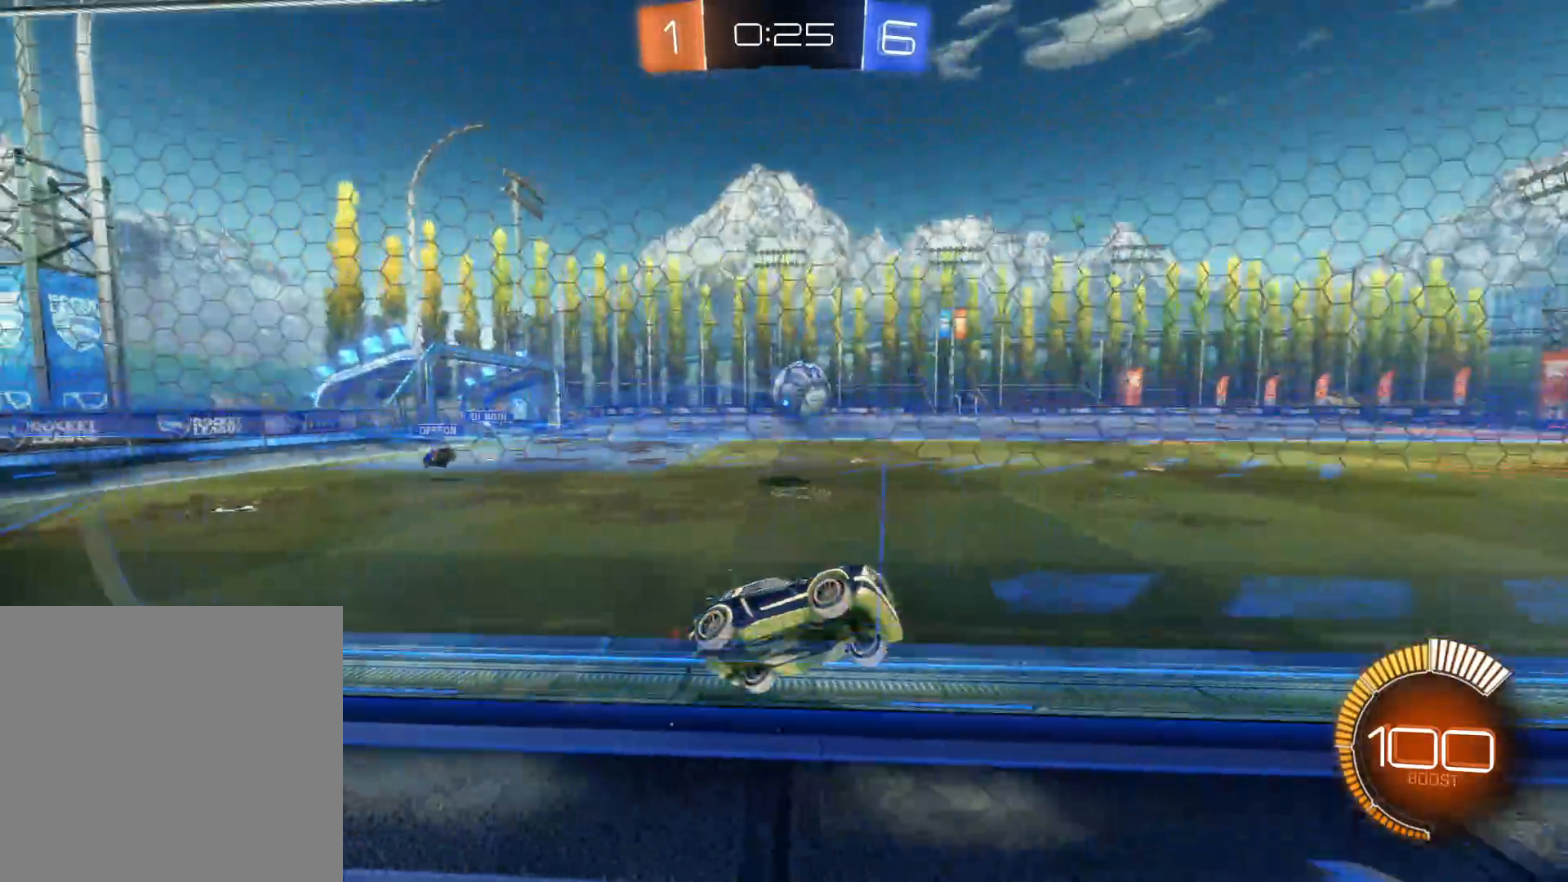
{"buttons": ["R2"], "left_stick": "center", "events": [[50, "CIRCLE", "down"], [450, "CIRCLE", "up"]]}
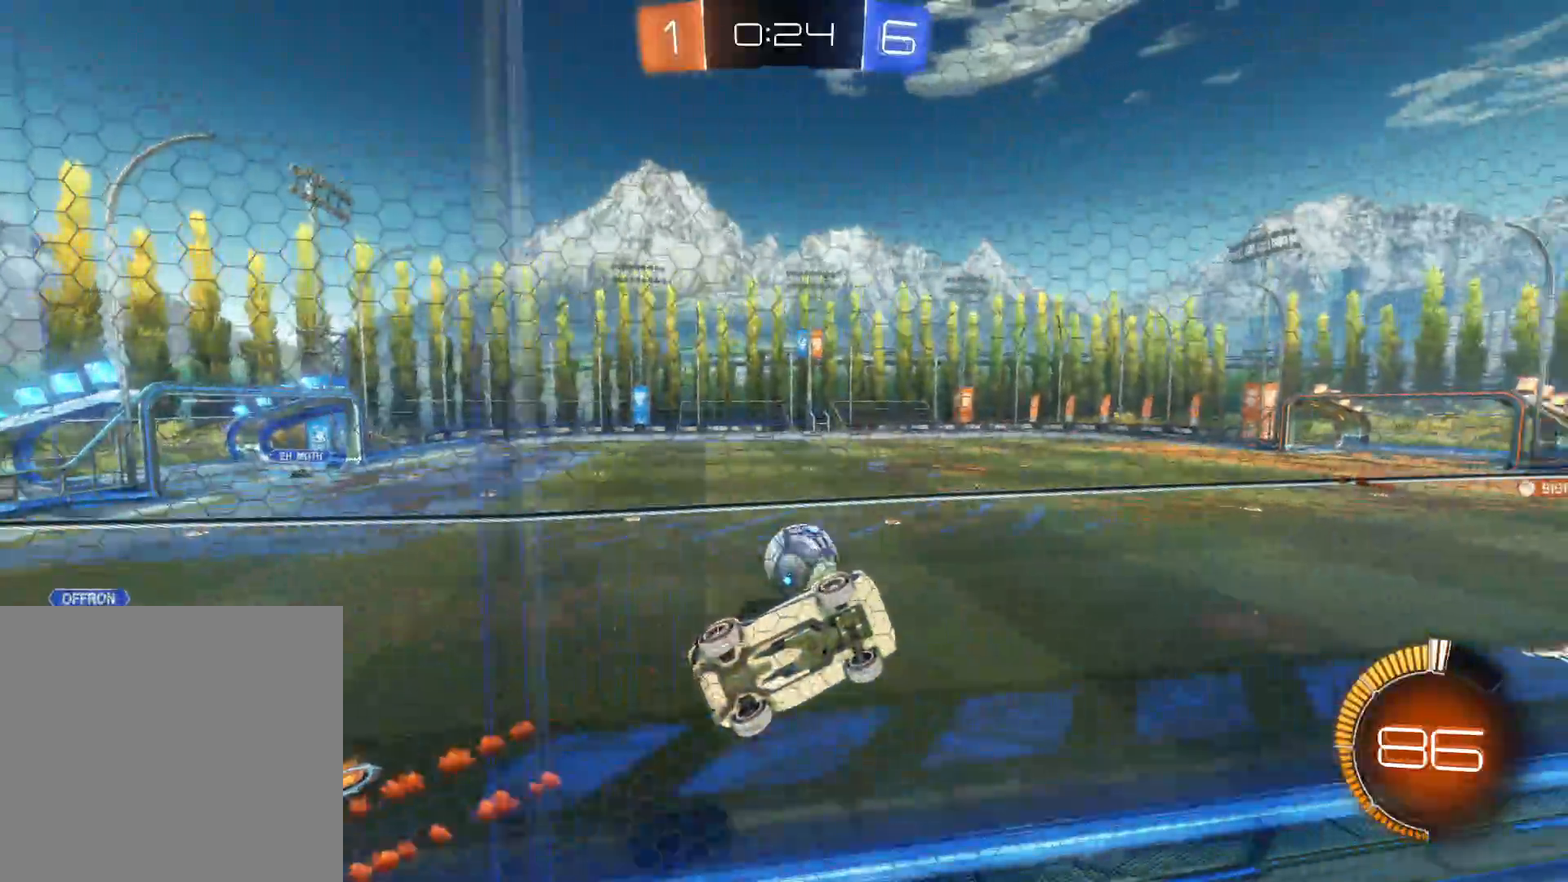
{"buttons": ["R2"], "left_stick": "left", "events": [[150, "TRIANGLE", "down"], [150, "left_stick", "left"], [250, "TRIANGLE", "up"], [316, "TRIANGLE", "down"], [433, "TRIANGLE", "up"]]}
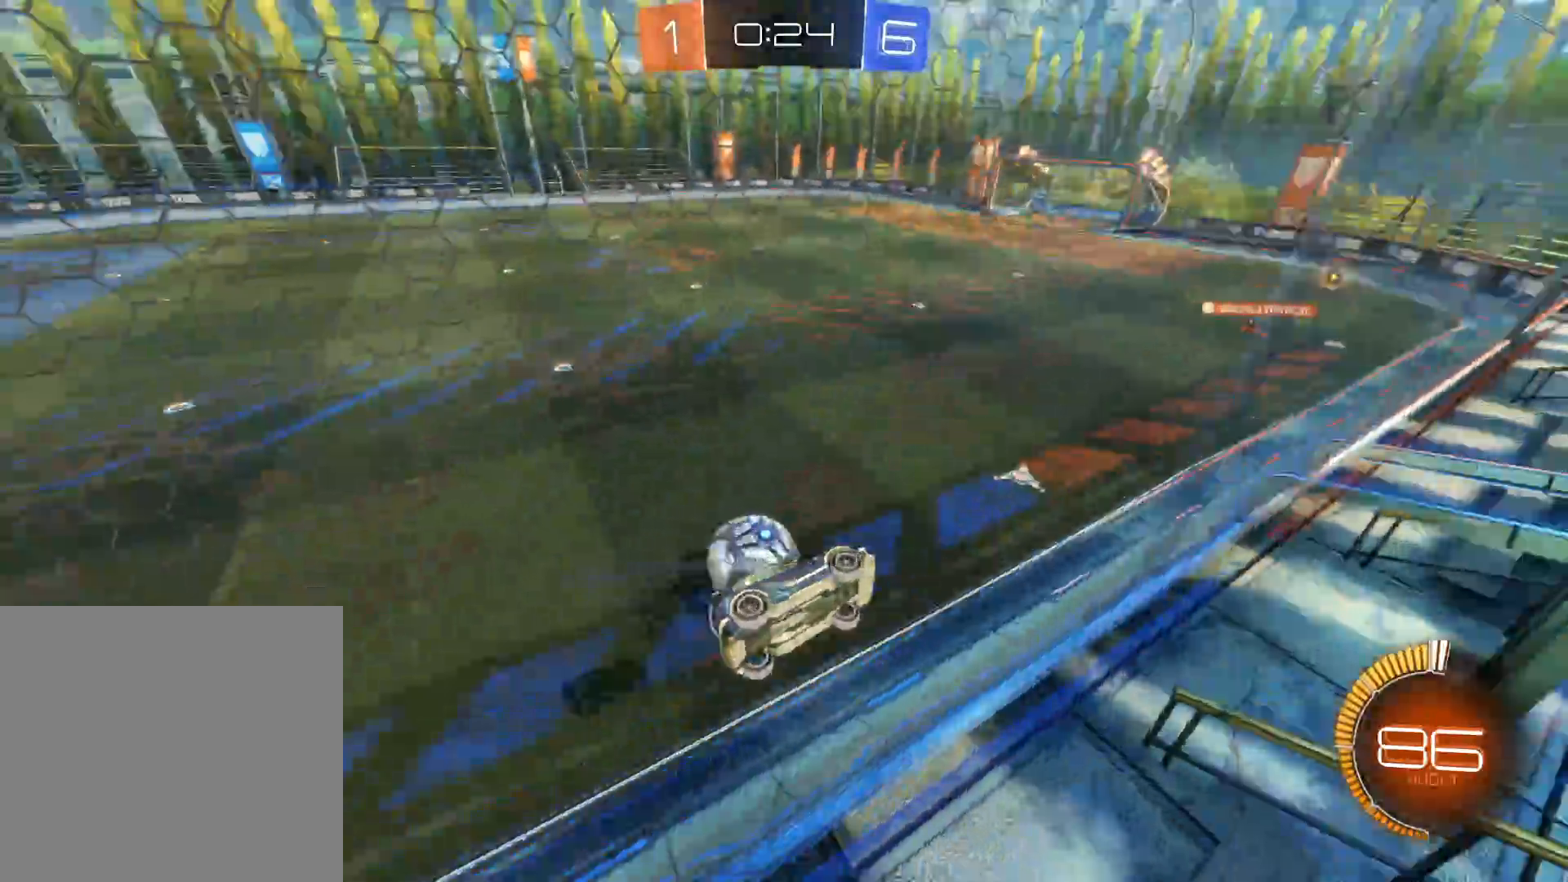
{"buttons": ["R2"], "left_stick": "center", "events": [[150, "left_stick", "center"]]}
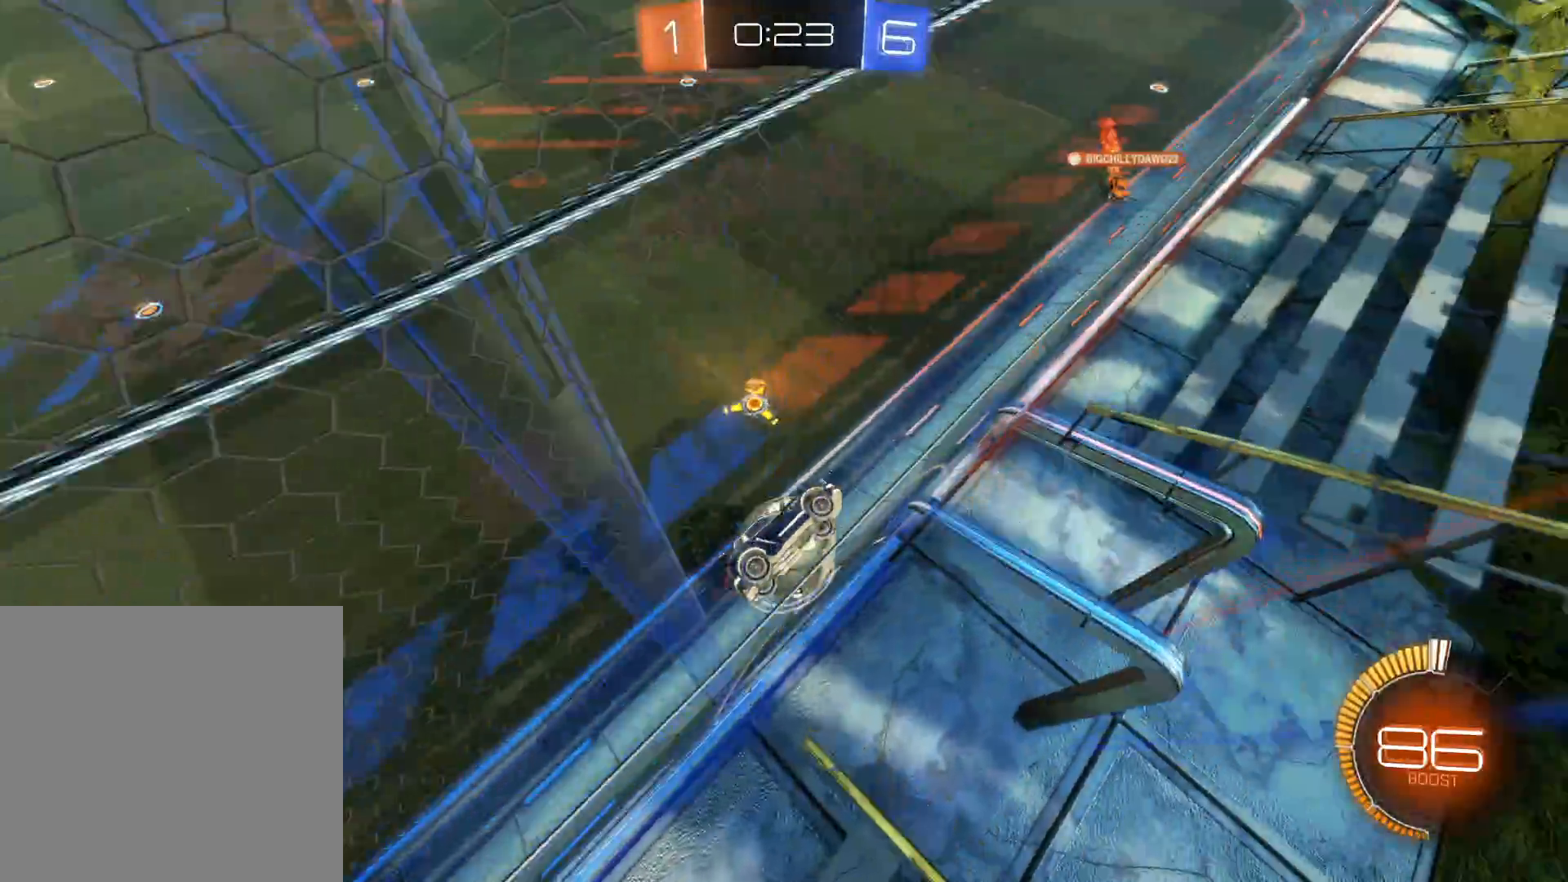
{"buttons": ["R2"], "left_stick": "left", "events": [[133, "left_stick", "left"]]}
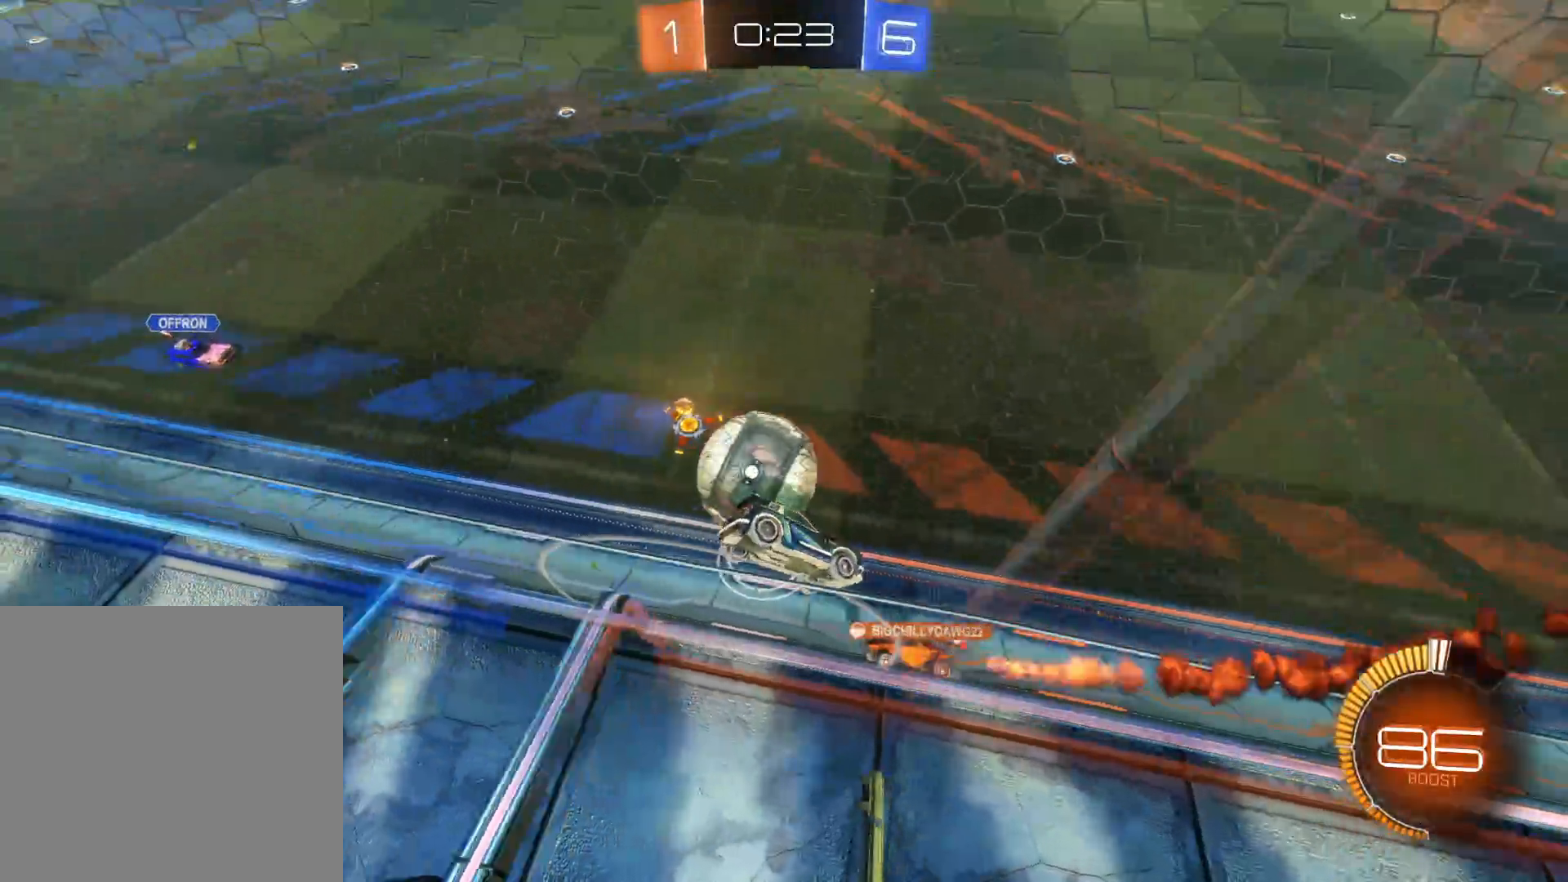
{"buttons": [], "left_stick": "right", "events": [[83, "left_stick", "center"], [300, "left_stick", "right"], [350, "R2", "up"]]}
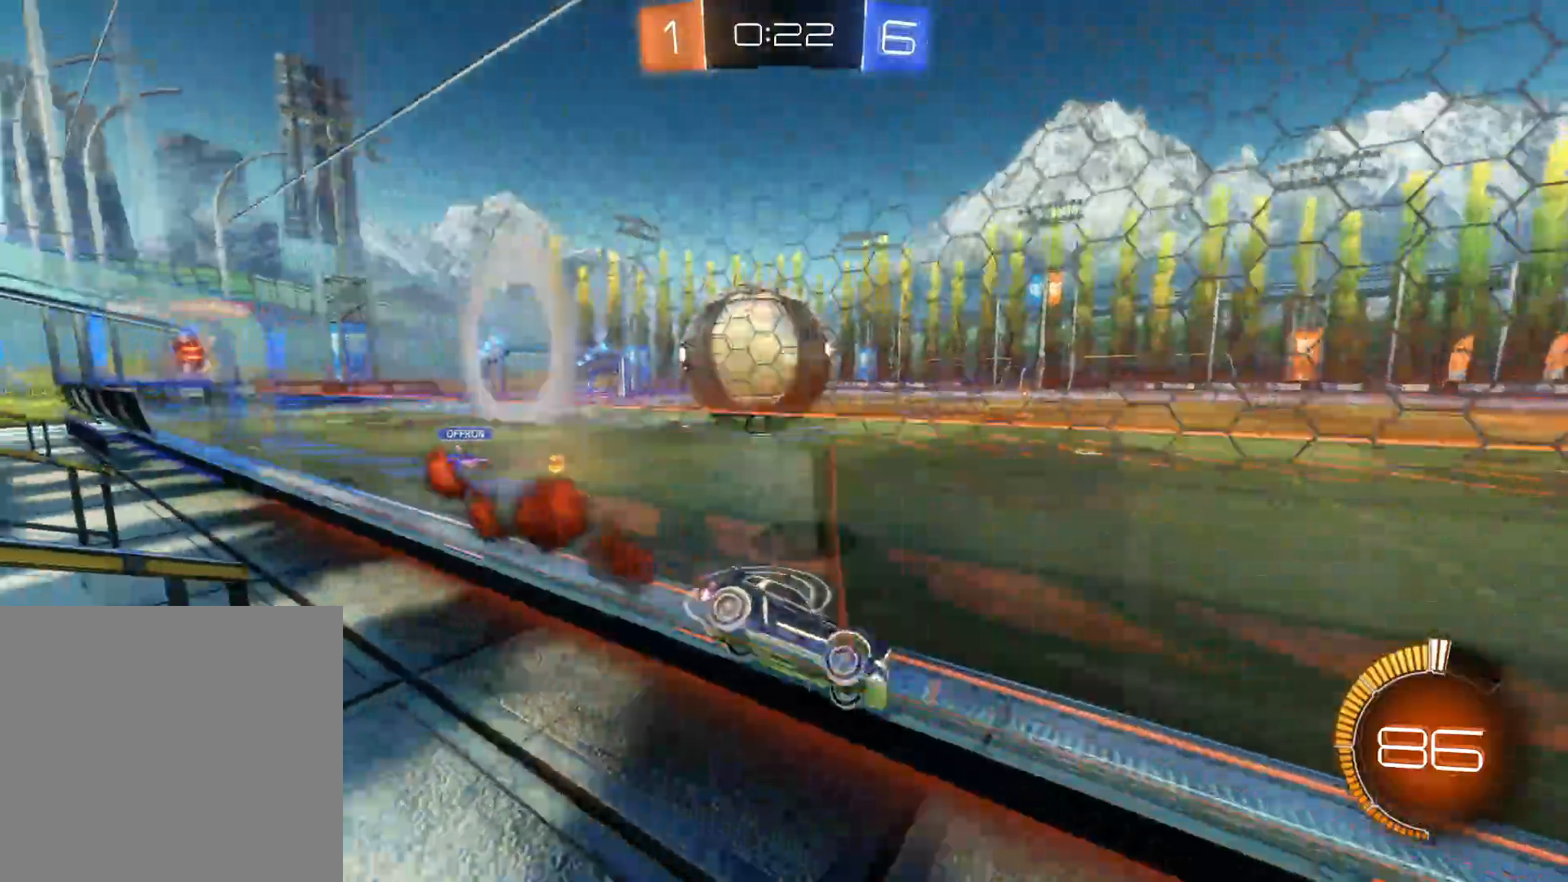
{"buttons": ["R2"], "left_stick": "left", "events": [[66, "left_stick", "center"], [116, "left_stick", "left"], [150, "L2", "down"], [400, "L2", "up"], [400, "R2", "down"]]}
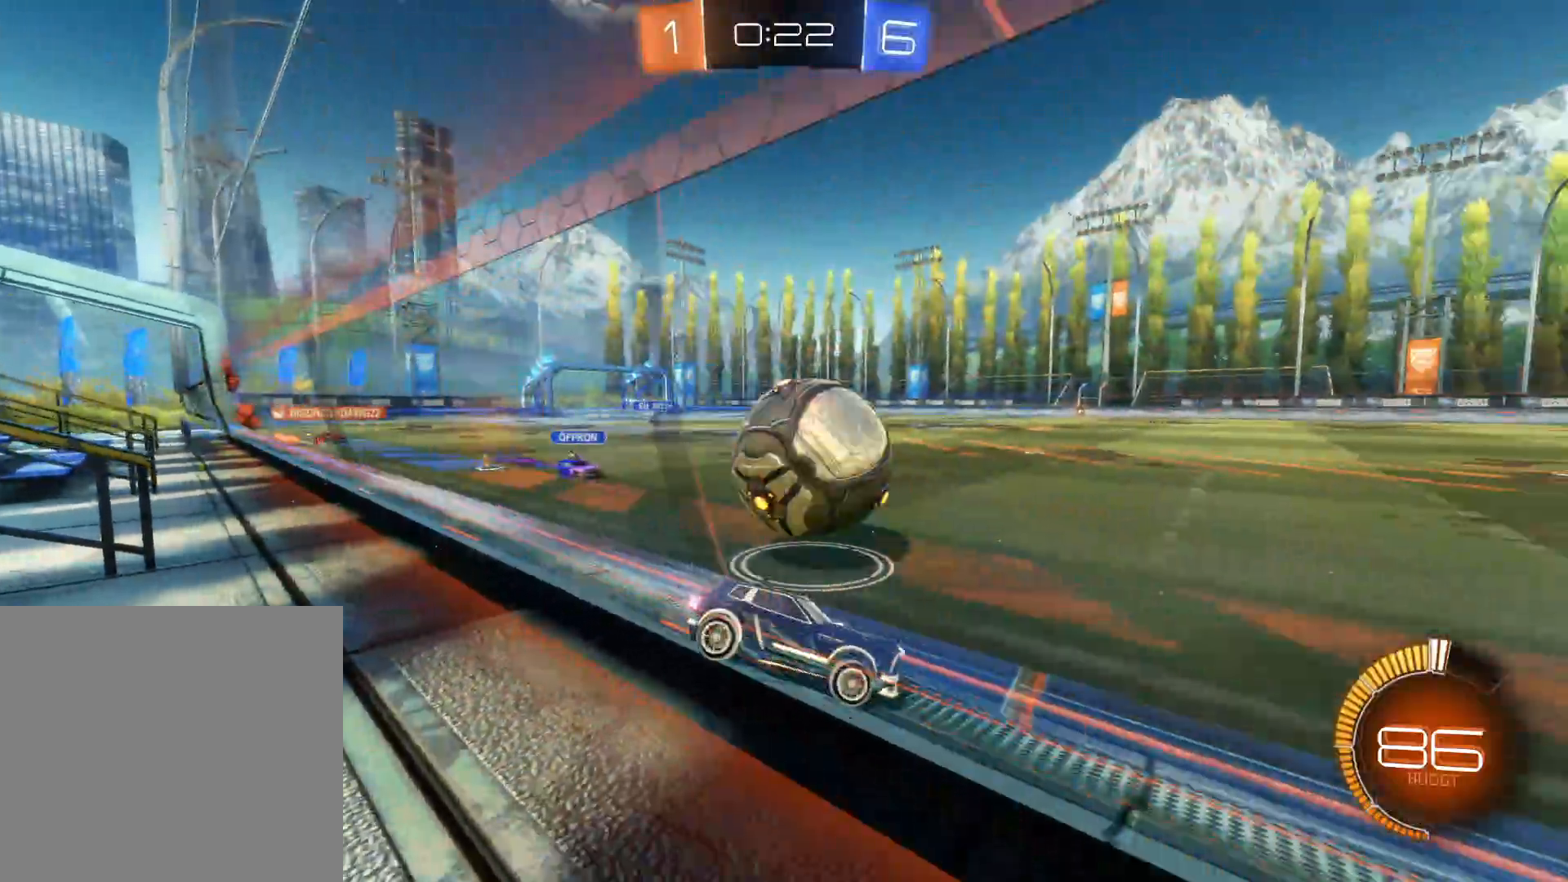
{"buttons": ["R2"], "left_stick": "right", "events": [[383, "left_stick", "down-right"], [433, "left_stick", "right"]]}
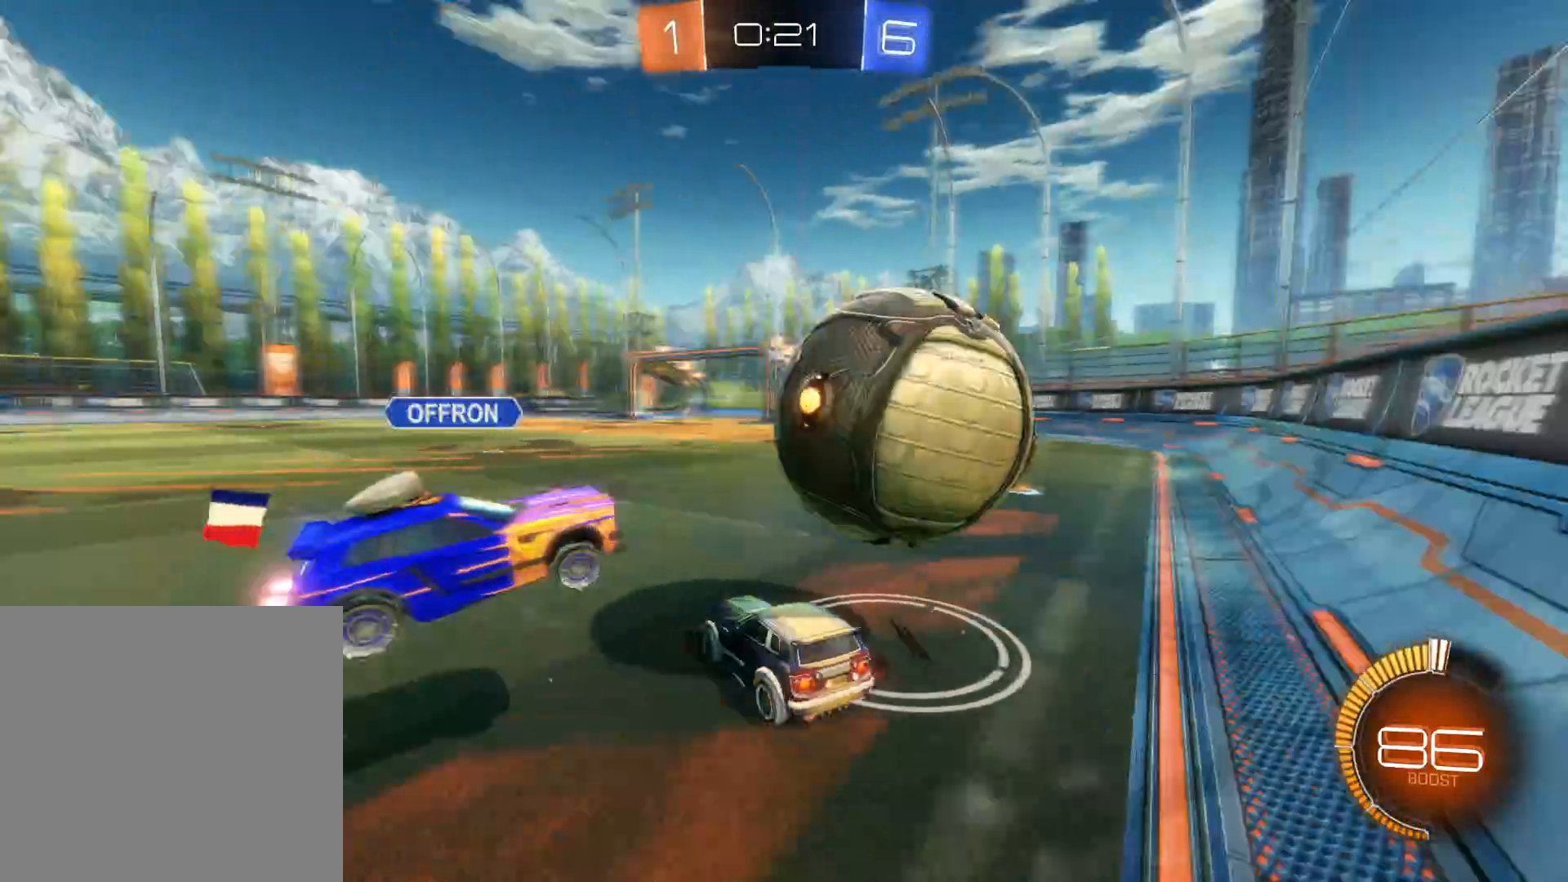
{"buttons": ["CIRCLE", "R2"], "left_stick": "center", "events": [[150, "R2", "up"], [300, "R2", "down"], [366, "left_stick", "center"], [450, "CIRCLE", "down"]]}
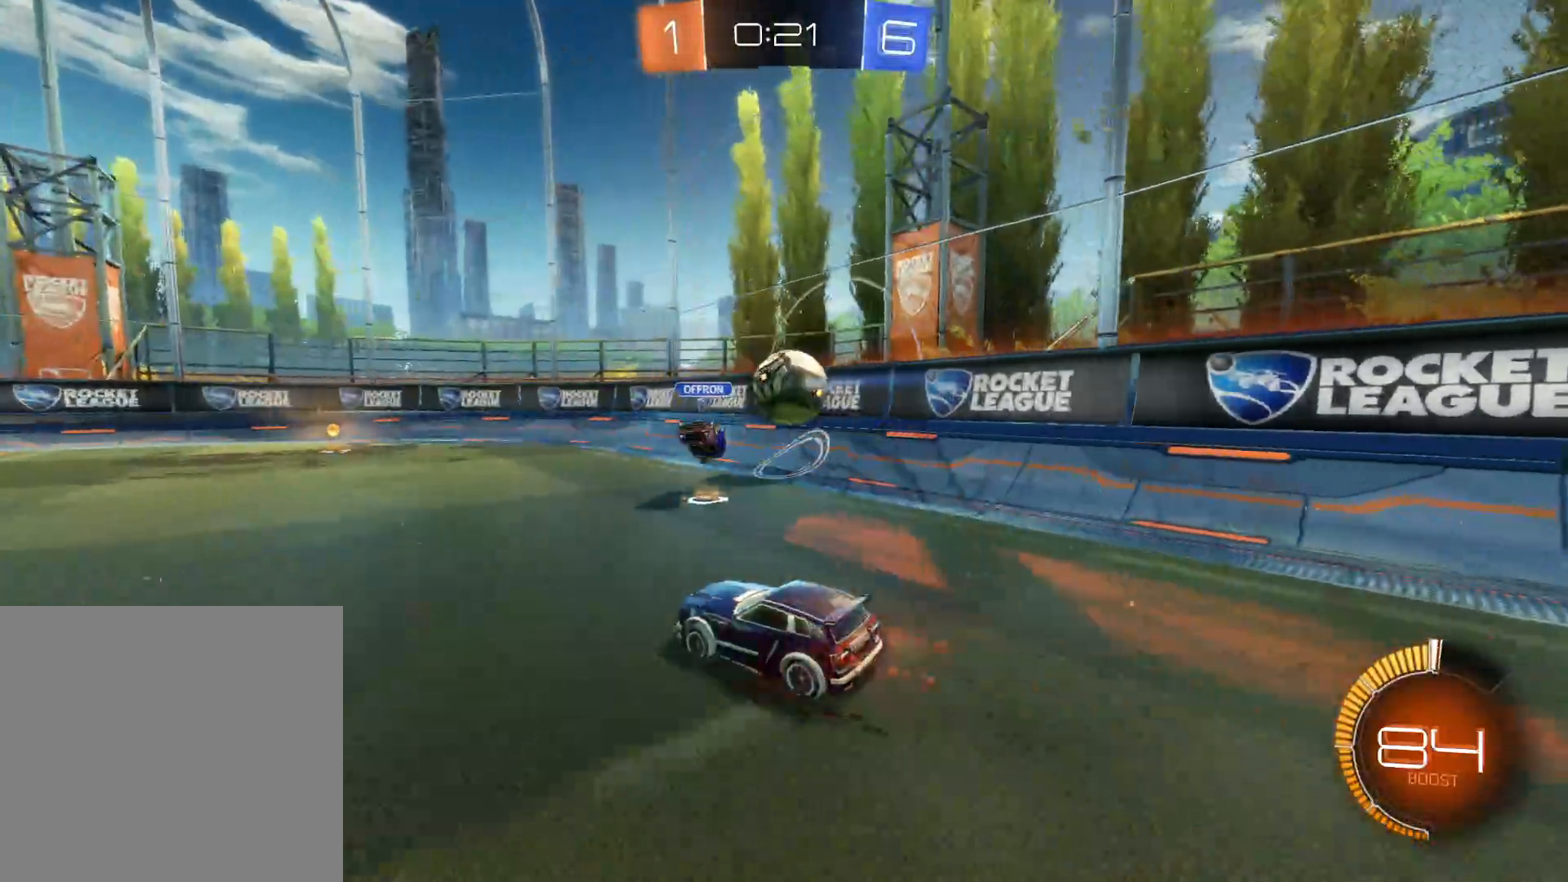
{"buttons": ["R2"], "left_stick": "left", "events": [[50, "left_stick", "left"], [150, "CIRCLE", "up"], [250, "TRIANGLE", "down"], [316, "TRIANGLE", "up"], [366, "TRIANGLE", "down"], [450, "TRIANGLE", "up"]]}
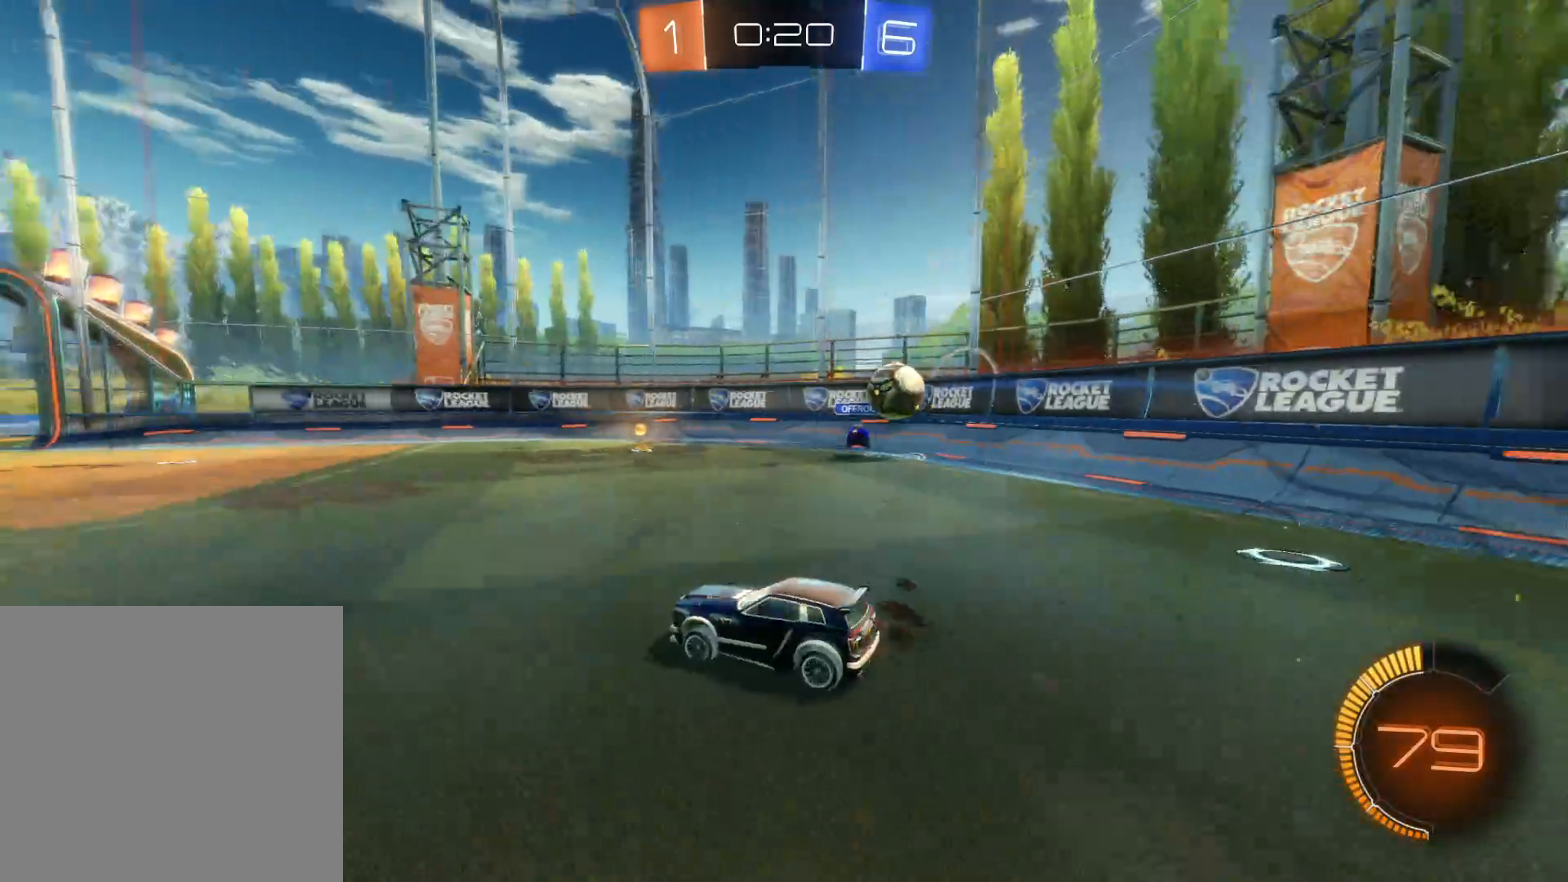
{"buttons": ["R2"], "left_stick": "center", "events": [[66, "CIRCLE", "down"], [283, "CIRCLE", "up"], [483, "left_stick", "center"]]}
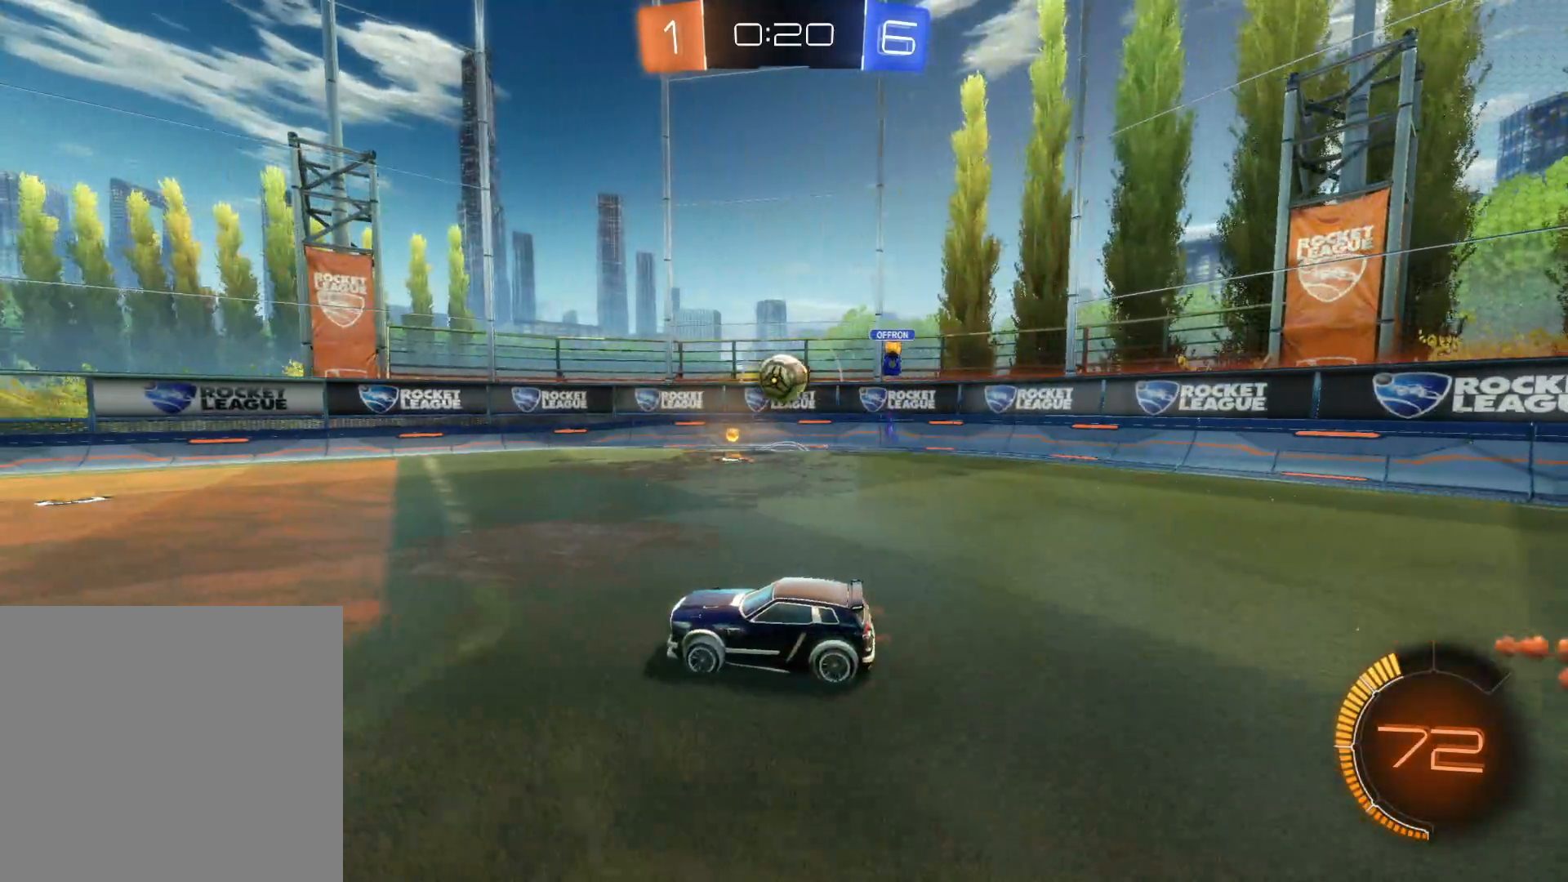
{"buttons": ["L2"], "left_stick": "down-left", "events": [[50, "left_stick", "right"], [233, "left_stick", "center"], [300, "R2", "up"], [333, "L2", "down"], [433, "left_stick", "down-left"]]}
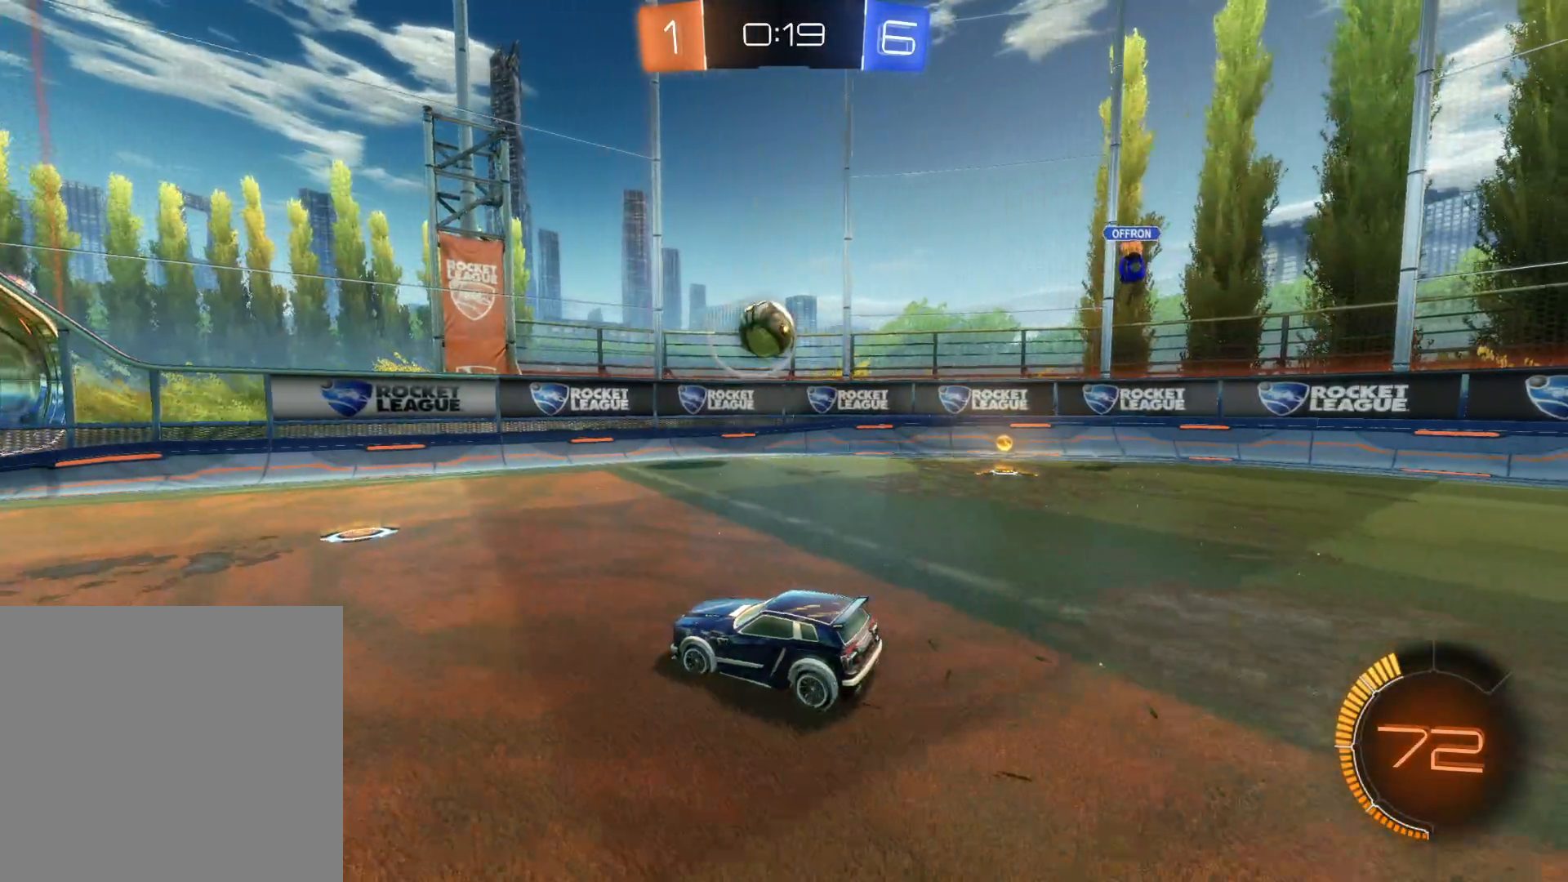
{"buttons": ["R2"], "left_stick": "center", "events": [[83, "R2", "down"], [100, "L2", "up"], [133, "left_stick", "center"]]}
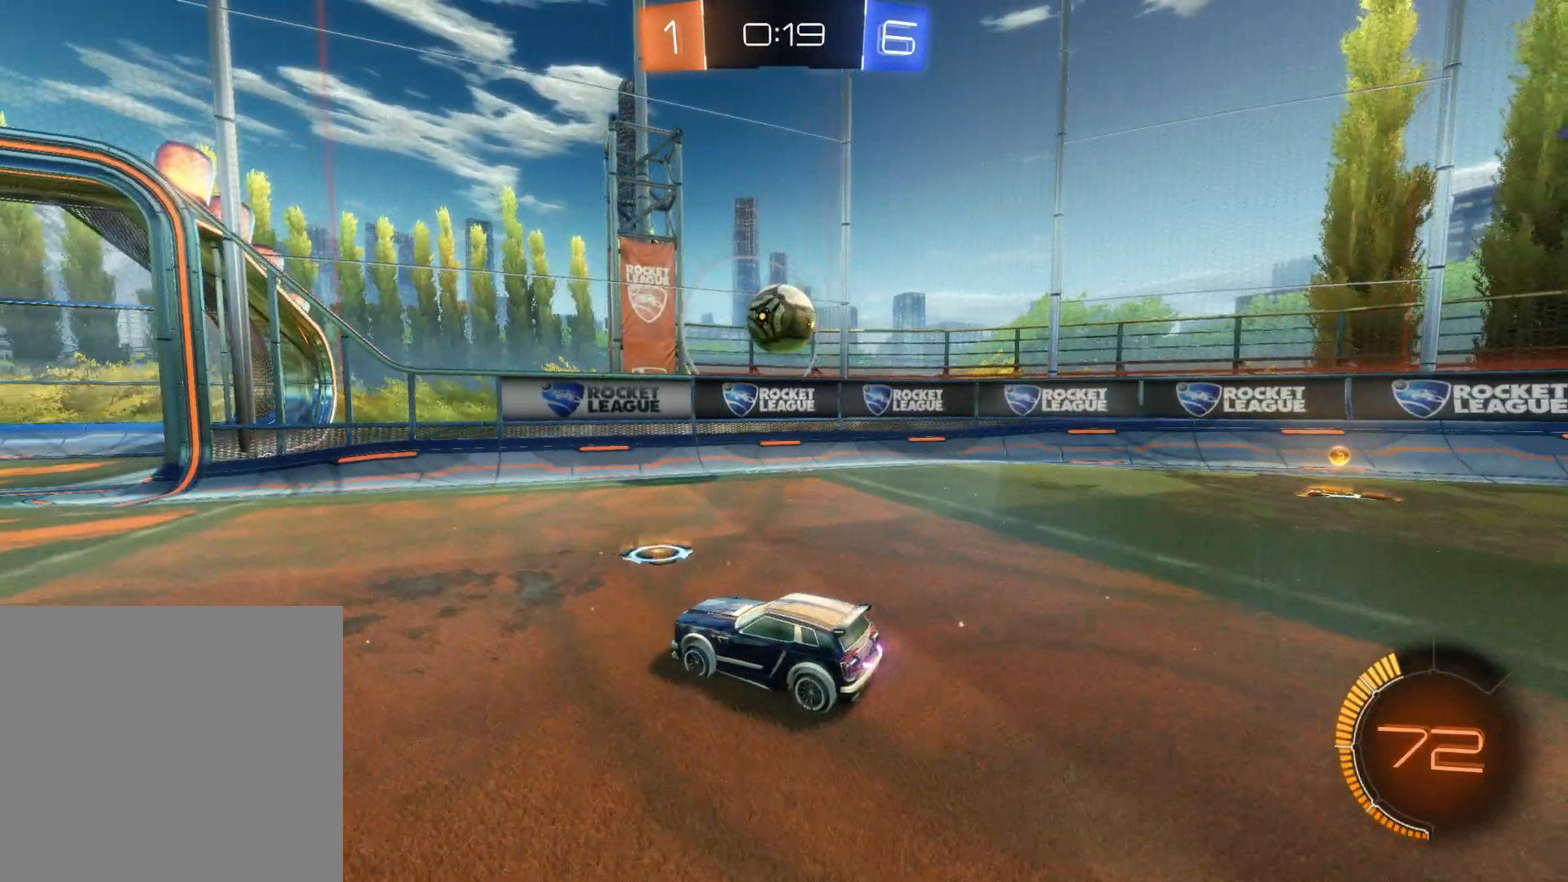
{"buttons": ["CROSS", "CIRCLE", "L1", "R2", "L3"], "left_stick": "right", "events": [[16, "CIRCLE", "down"], [33, "left_stick", "right"], [100, "CIRCLE", "up"], [250, "left_stick", "down-right"], [283, "CROSS", "down"], [283, "L1", "down"], [300, "CIRCLE", "down"], [433, "L3", "down"], [483, "left_stick", "right"]]}
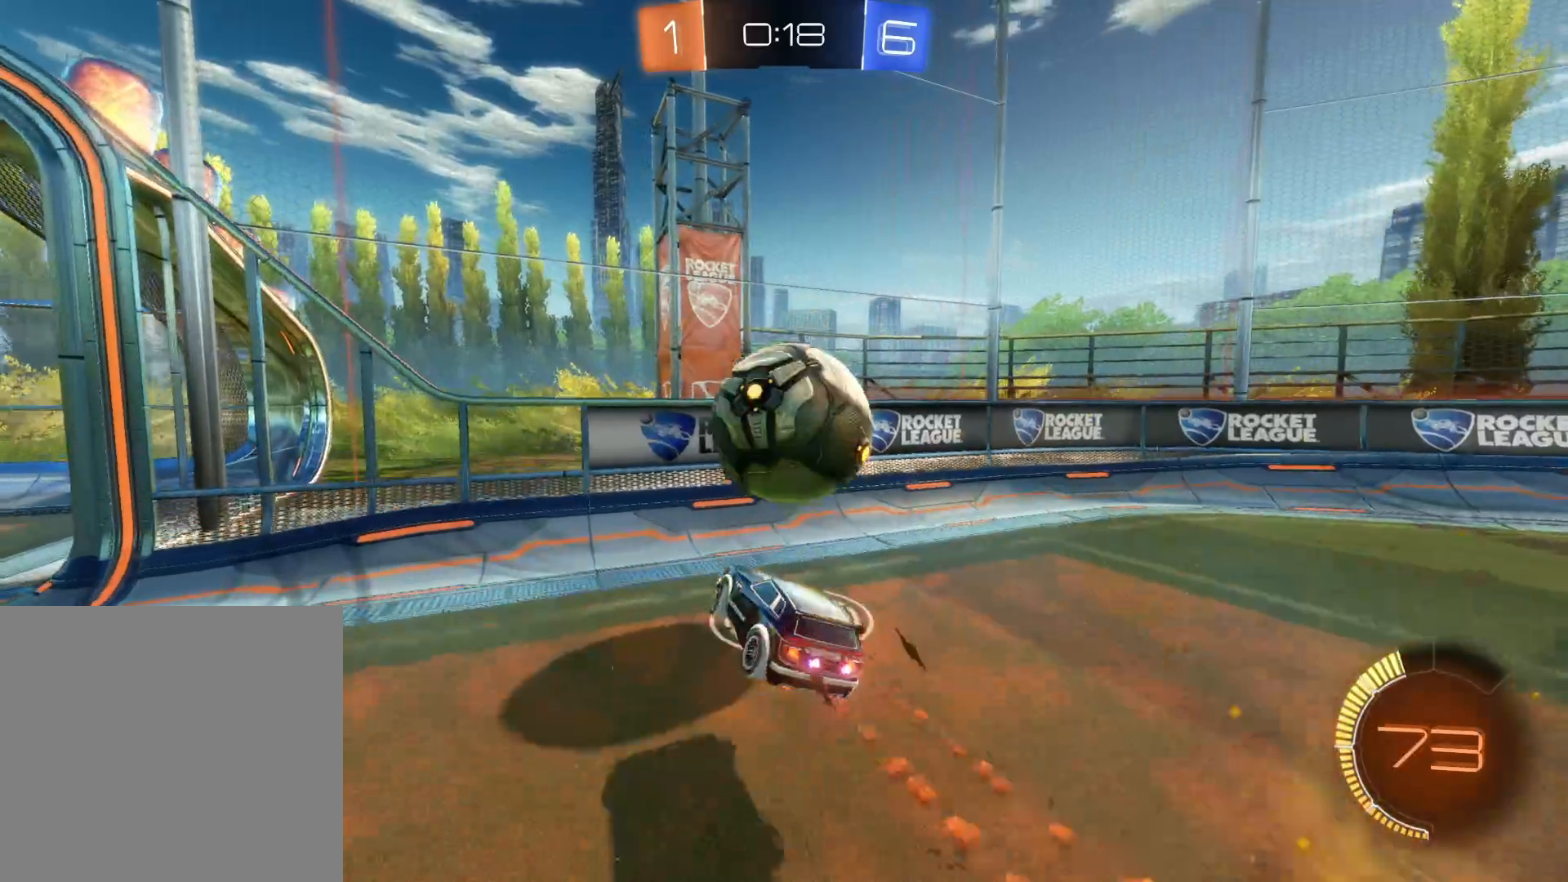
{"buttons": ["R2"], "left_stick": "right", "events": [[33, "L1", "up"], [66, "CROSS", "up"], [83, "CIRCLE", "up"], [83, "L3", "up"]]}
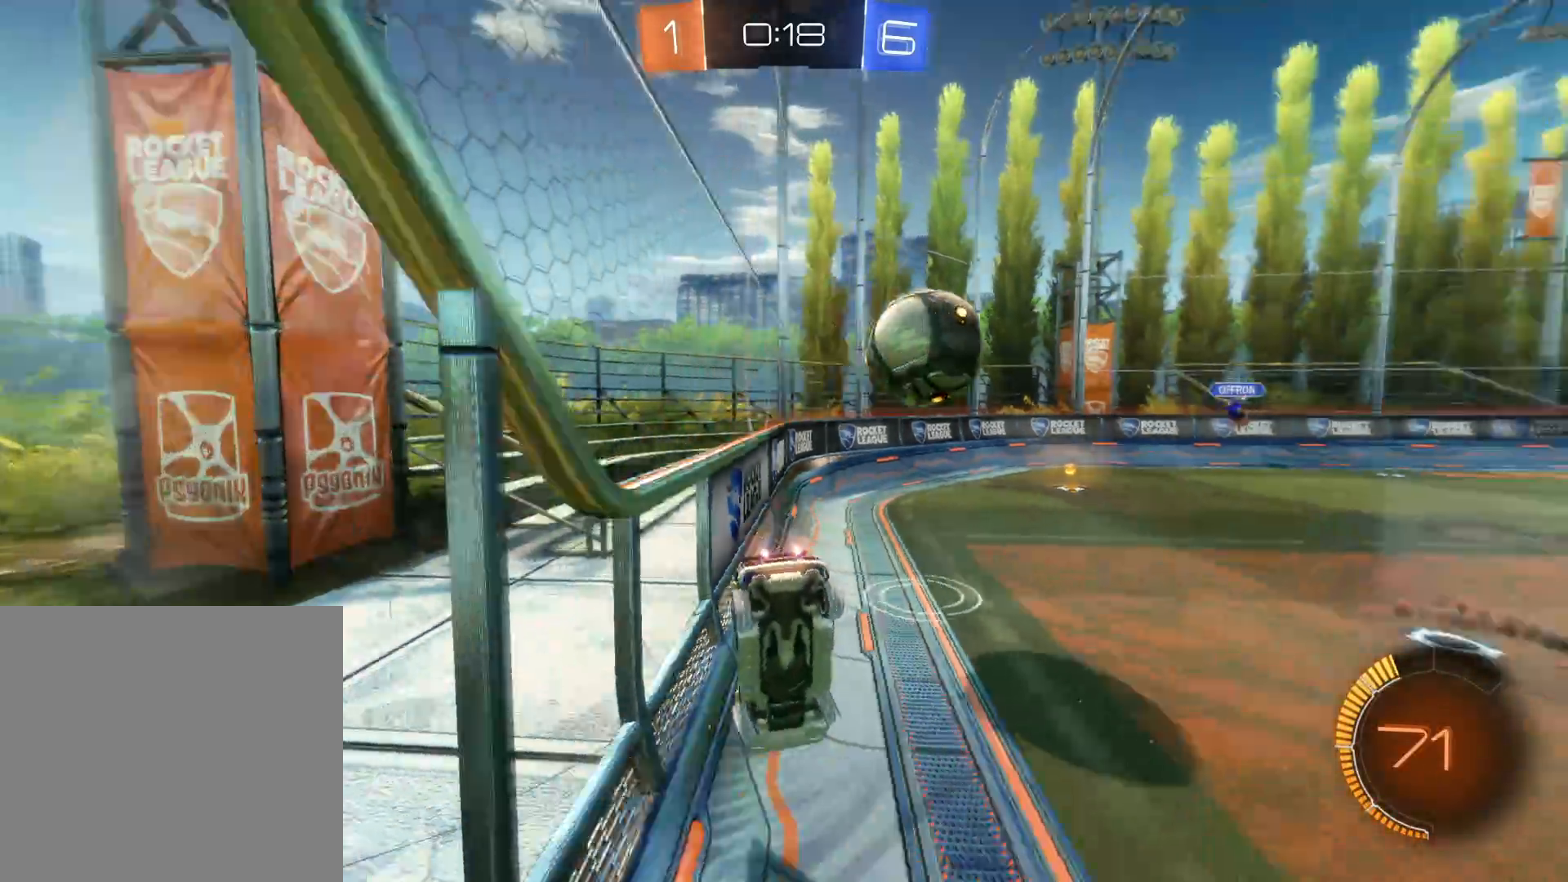
{"buttons": ["L2"], "left_stick": "center", "events": [[333, "left_stick", "center"], [416, "L2", "down"], [450, "R2", "up"]]}
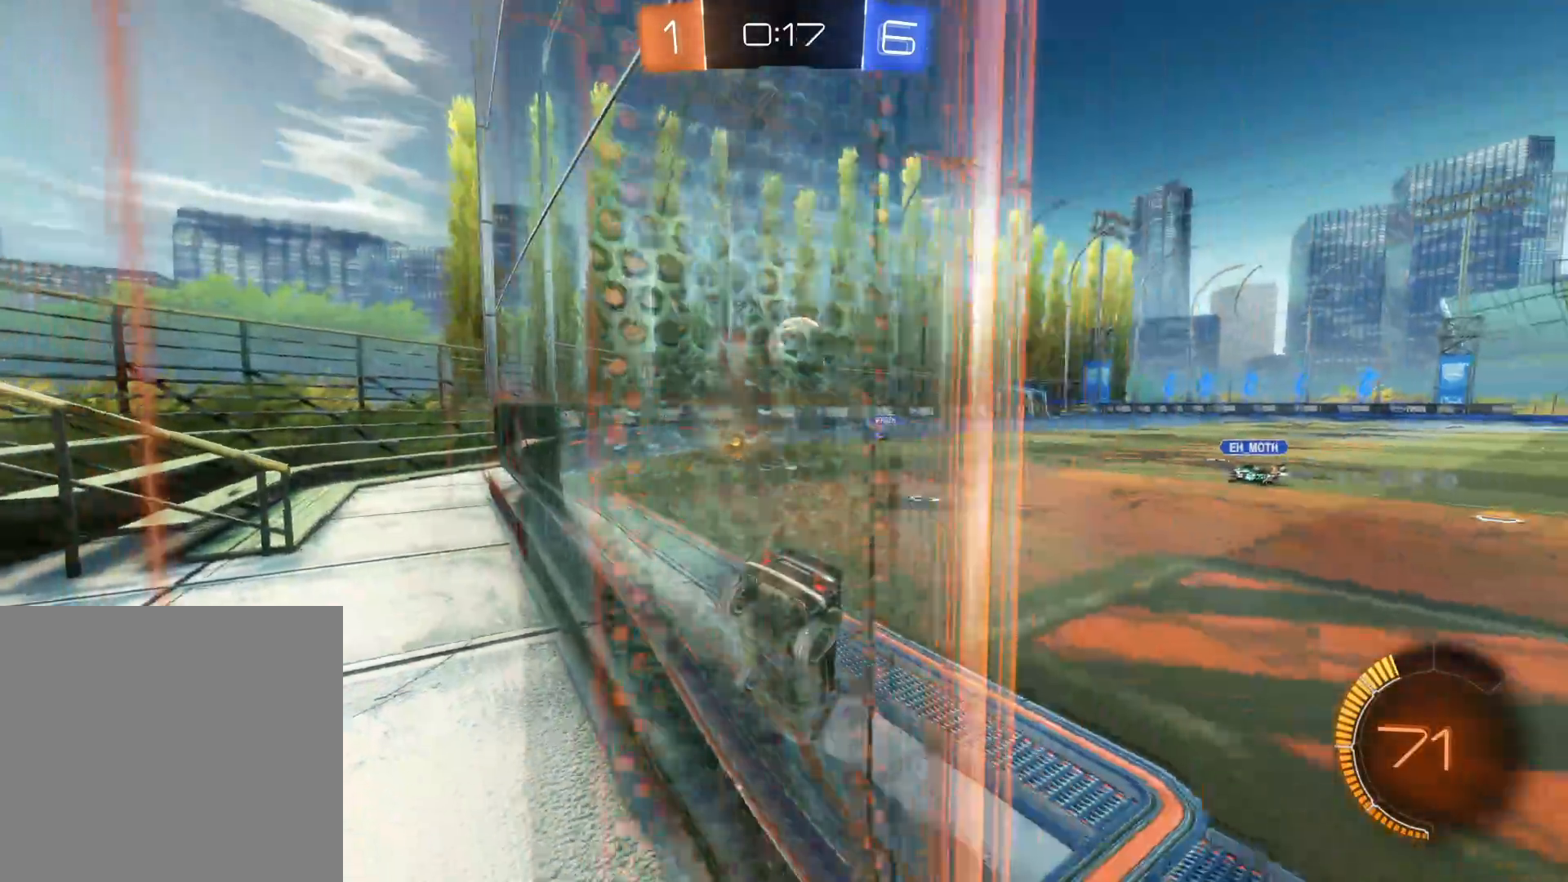
{"buttons": ["L2"], "left_stick": "center", "events": [[50, "left_stick", "down"], [266, "left_stick", "center"], [300, "L2", "up"], [450, "L2", "down"]]}
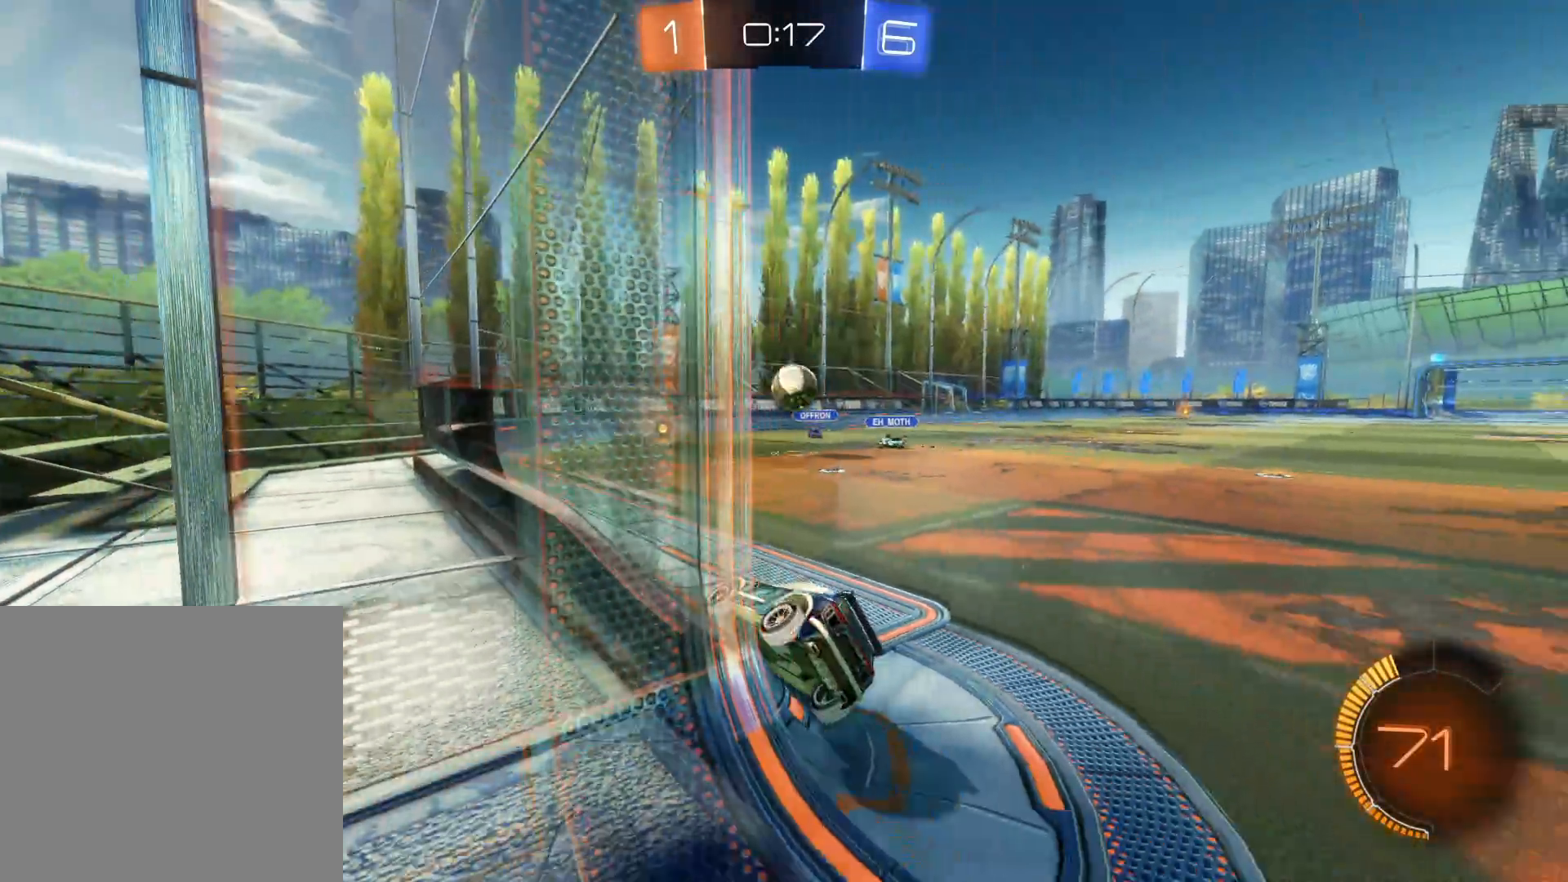
{"buttons": ["L2"], "left_stick": "down-right", "events": [[100, "R2", "down"], [133, "L2", "up"], [300, "L2", "down"], [333, "R2", "up"], [450, "left_stick", "down-right"]]}
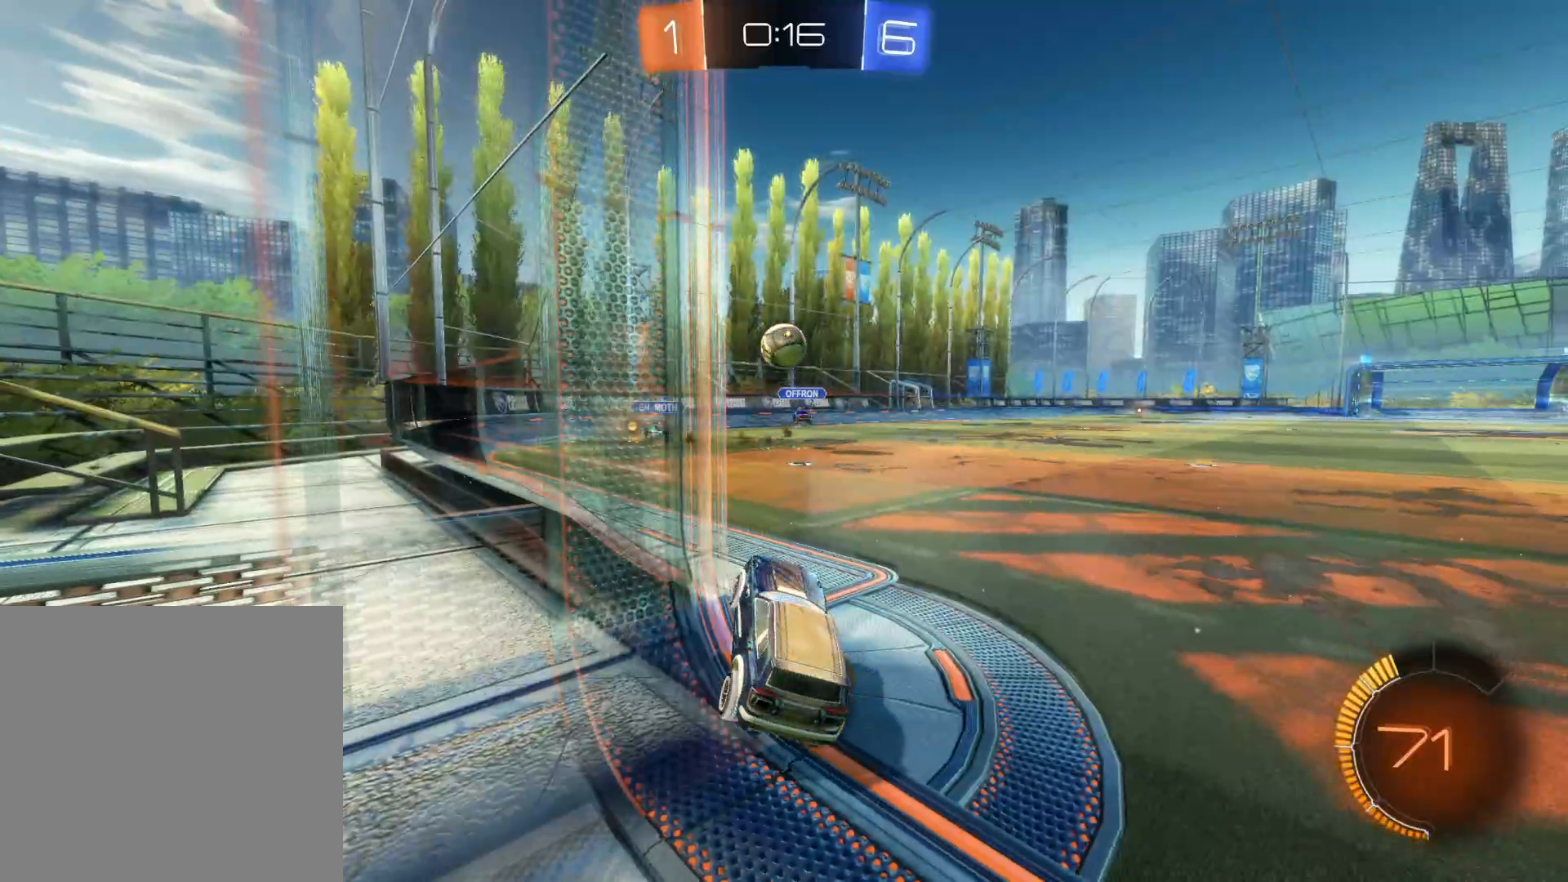
{"buttons": ["L2"], "left_stick": "down-left", "events": [[283, "left_stick", "down"], [383, "left_stick", "down-left"]]}
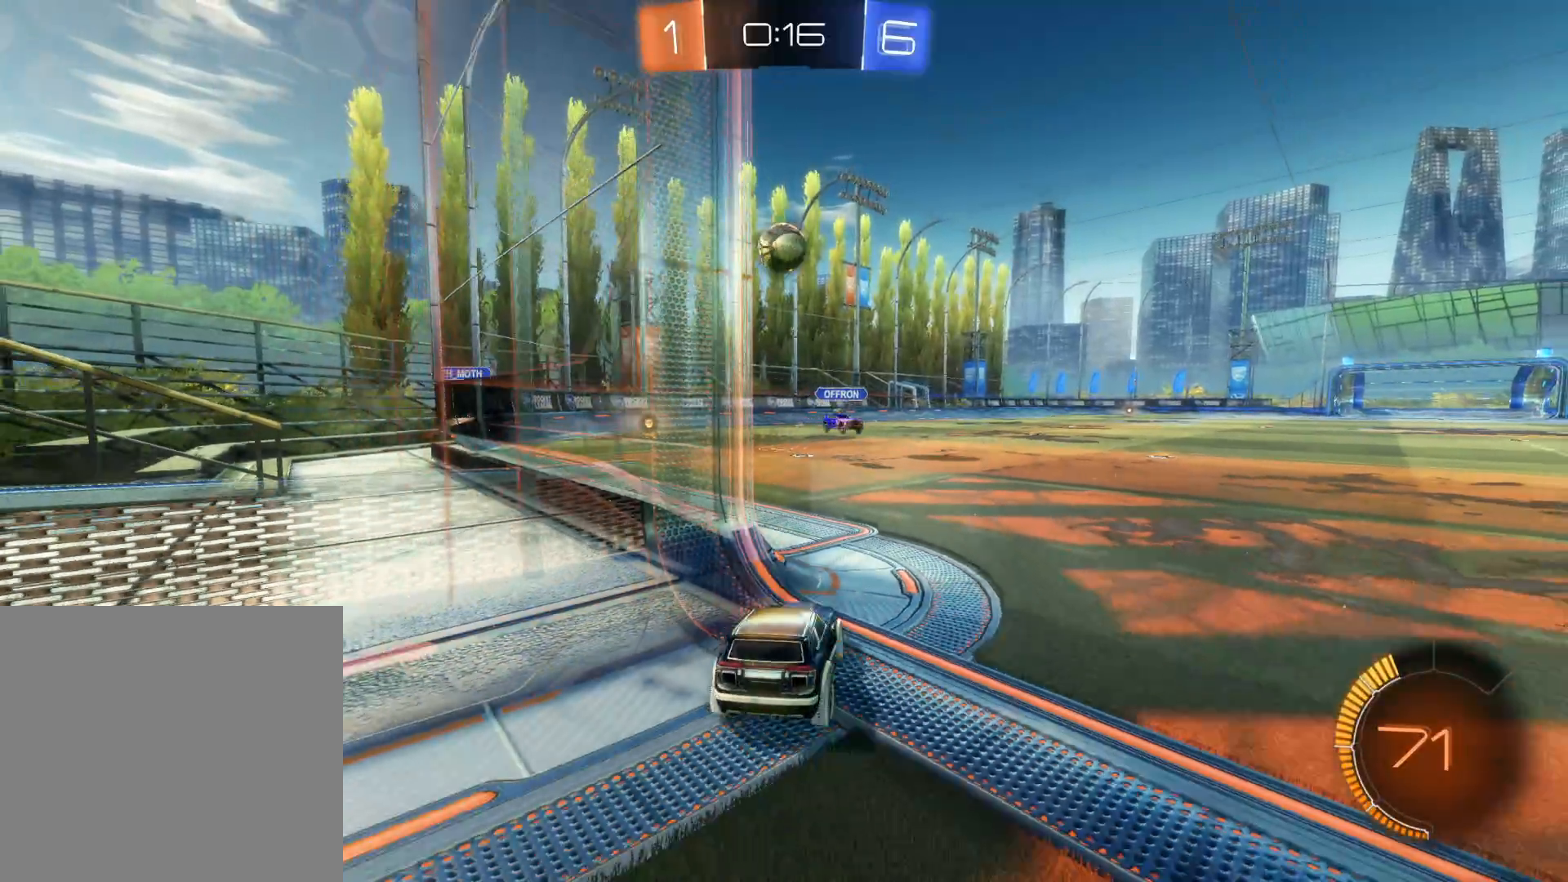
{"buttons": ["R2"], "left_stick": "center", "events": [[283, "left_stick", "center"], [300, "L2", "up"], [366, "R2", "down"]]}
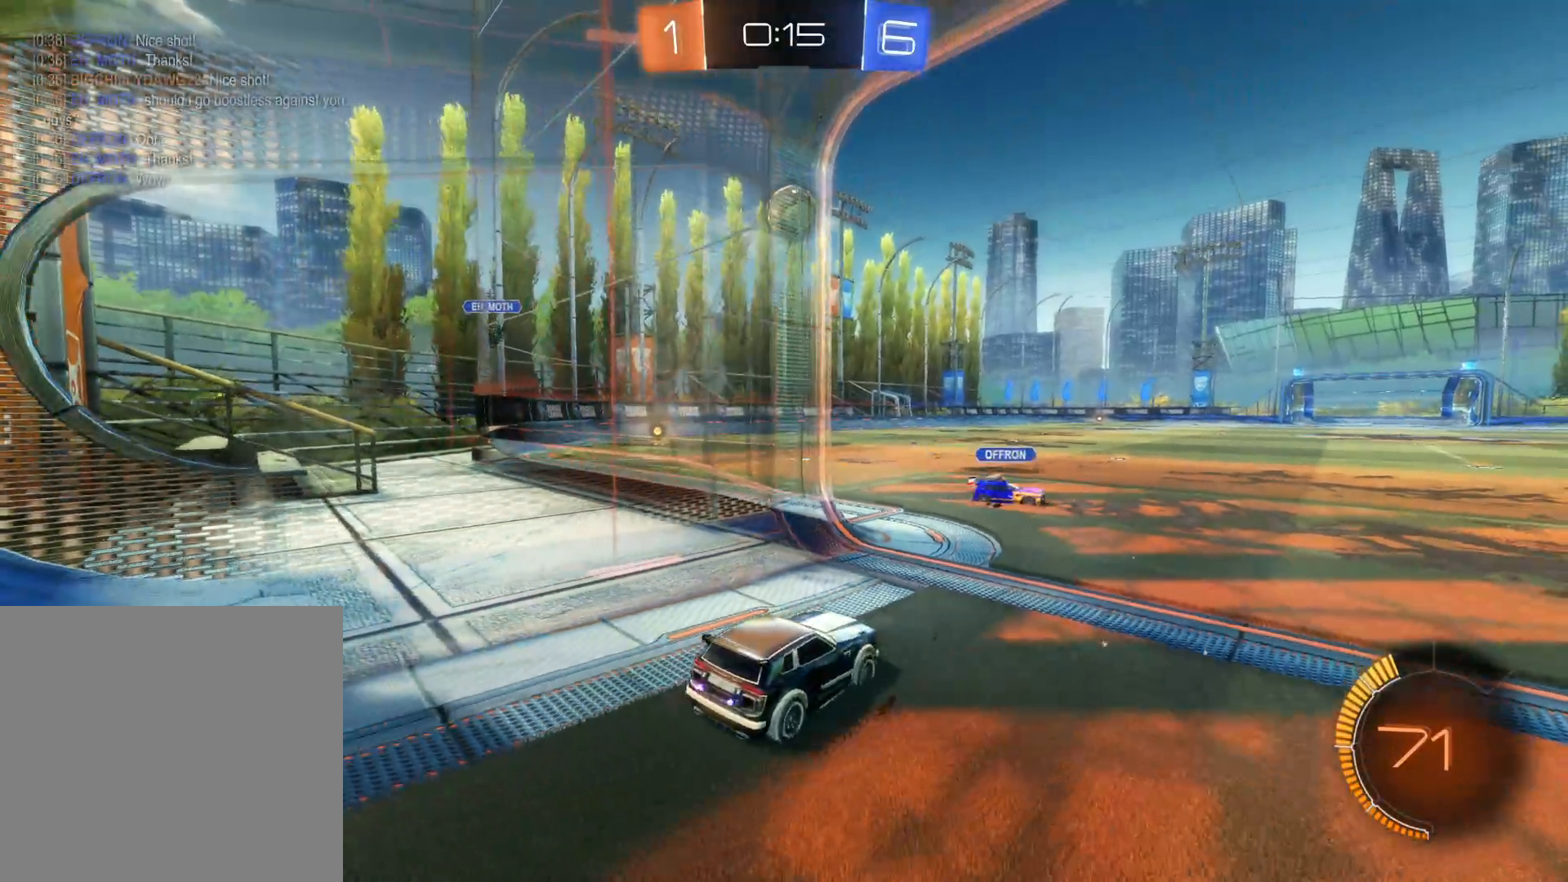
{"buttons": ["CROSS", "CIRCLE", "R2"], "left_stick": "down-left", "events": [[16, "left_stick", "right"], [100, "R2", "up"], [133, "CROSS", "down"], [150, "left_stick", "down"], [183, "CIRCLE", "down"], [216, "left_stick", "down-left"], [250, "R2", "down"]]}
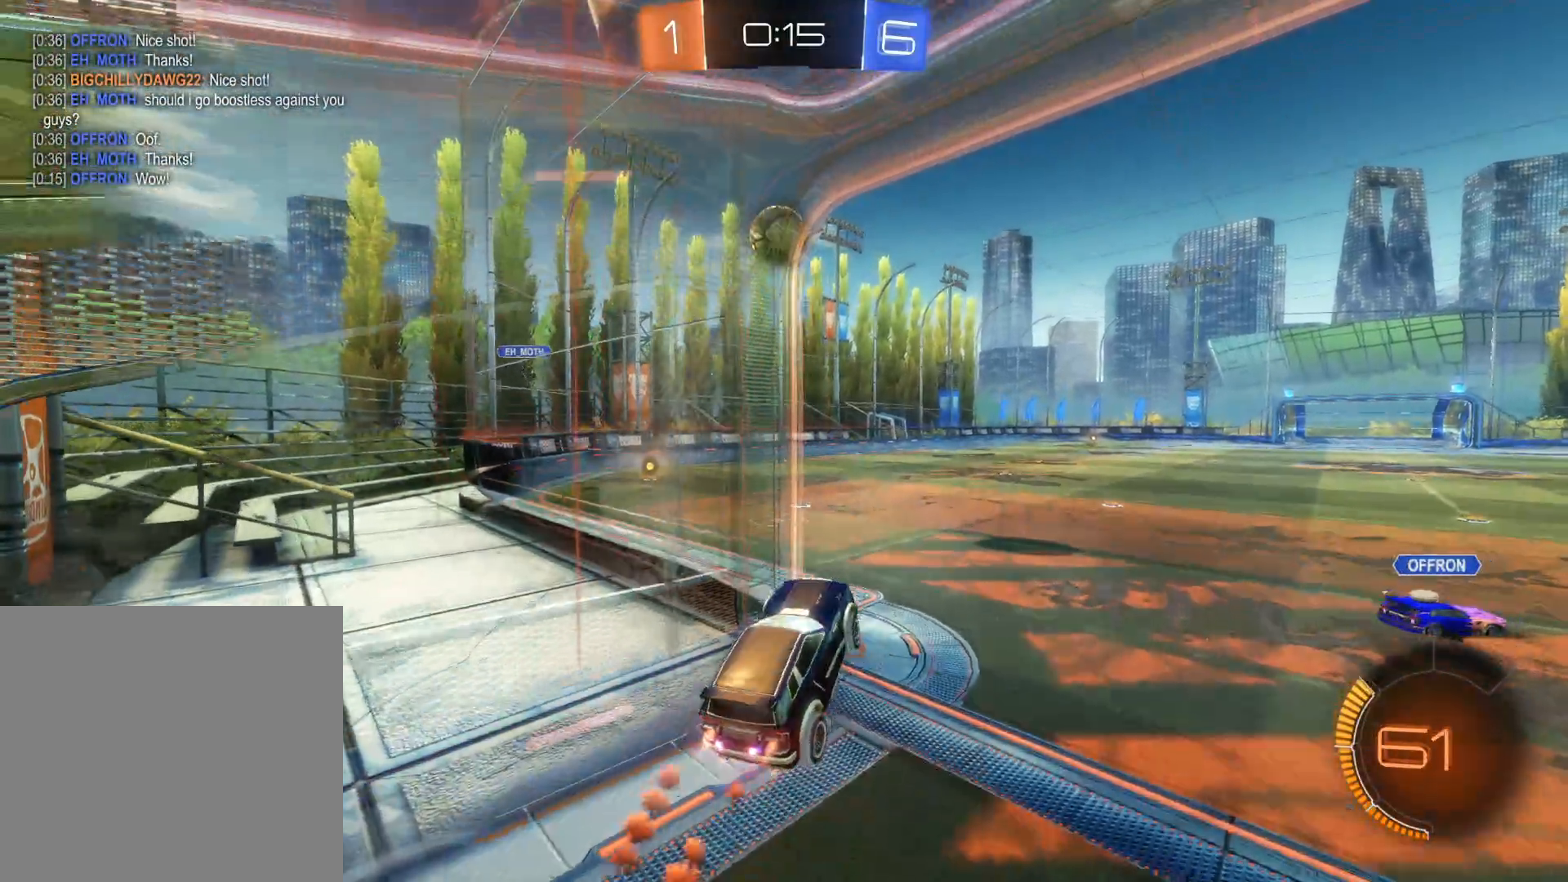
{"buttons": ["CIRCLE", "R2"], "left_stick": "center", "events": [[16, "left_stick", "center"], [150, "left_stick", "up"], [166, "CROSS", "up"], [183, "CIRCLE", "up"], [283, "left_stick", "center"], [300, "CIRCLE", "down"]]}
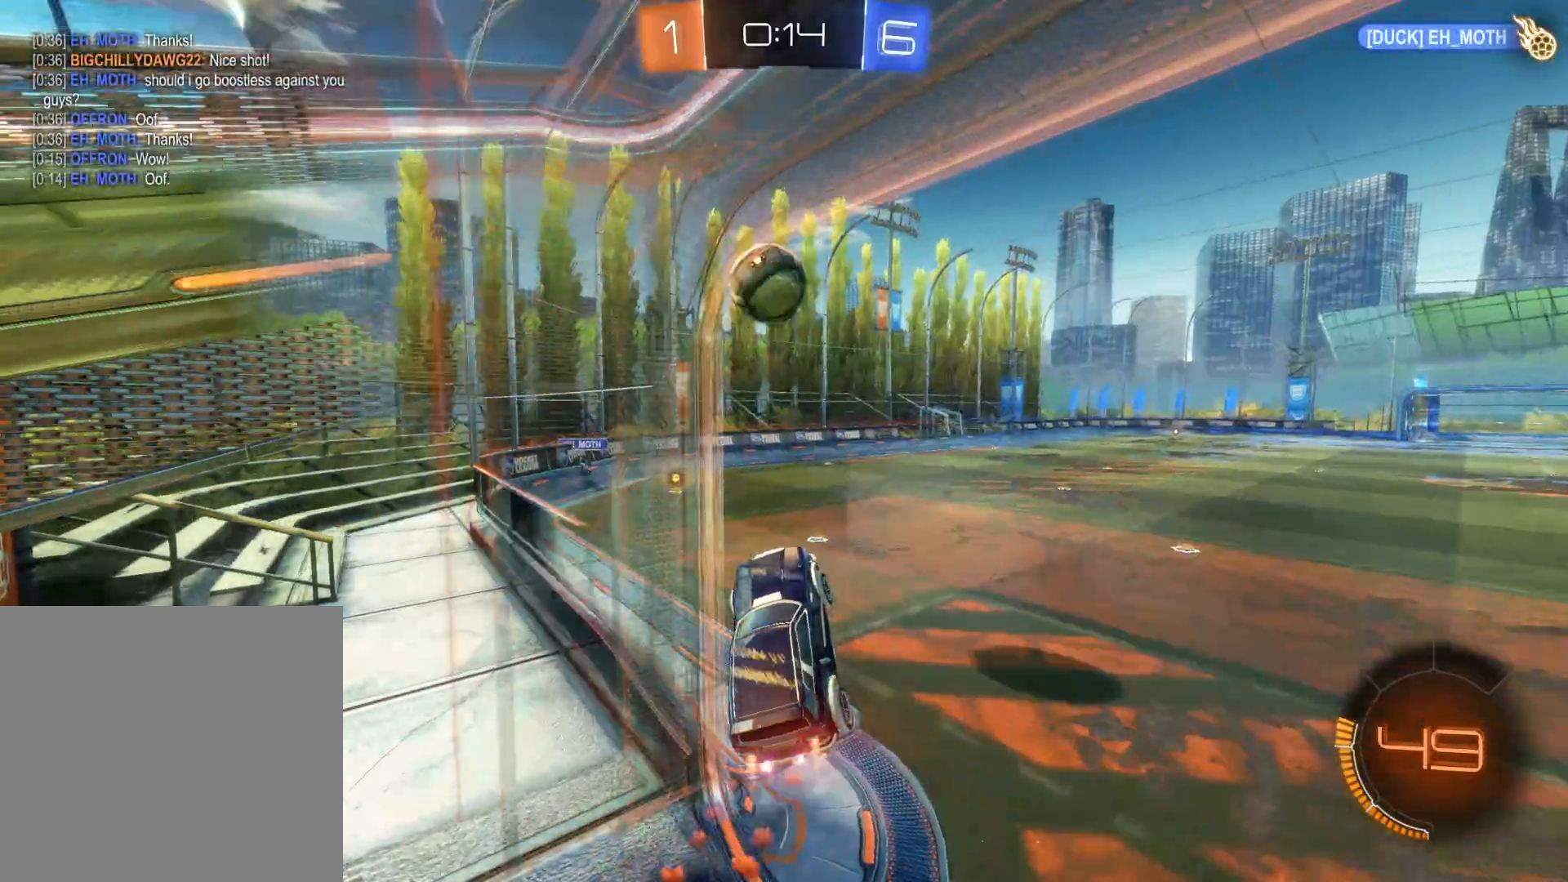
{"buttons": ["CROSS", "CIRCLE", "R2"], "left_stick": "up-left", "events": [[83, "left_stick", "up"], [150, "left_stick", "up-left"], [183, "CIRCLE", "up"], [266, "CIRCLE", "down"], [283, "CROSS", "down"], [383, "CIRCLE", "up"], [383, "CROSS", "up"], [450, "CIRCLE", "down"], [466, "CROSS", "down"]]}
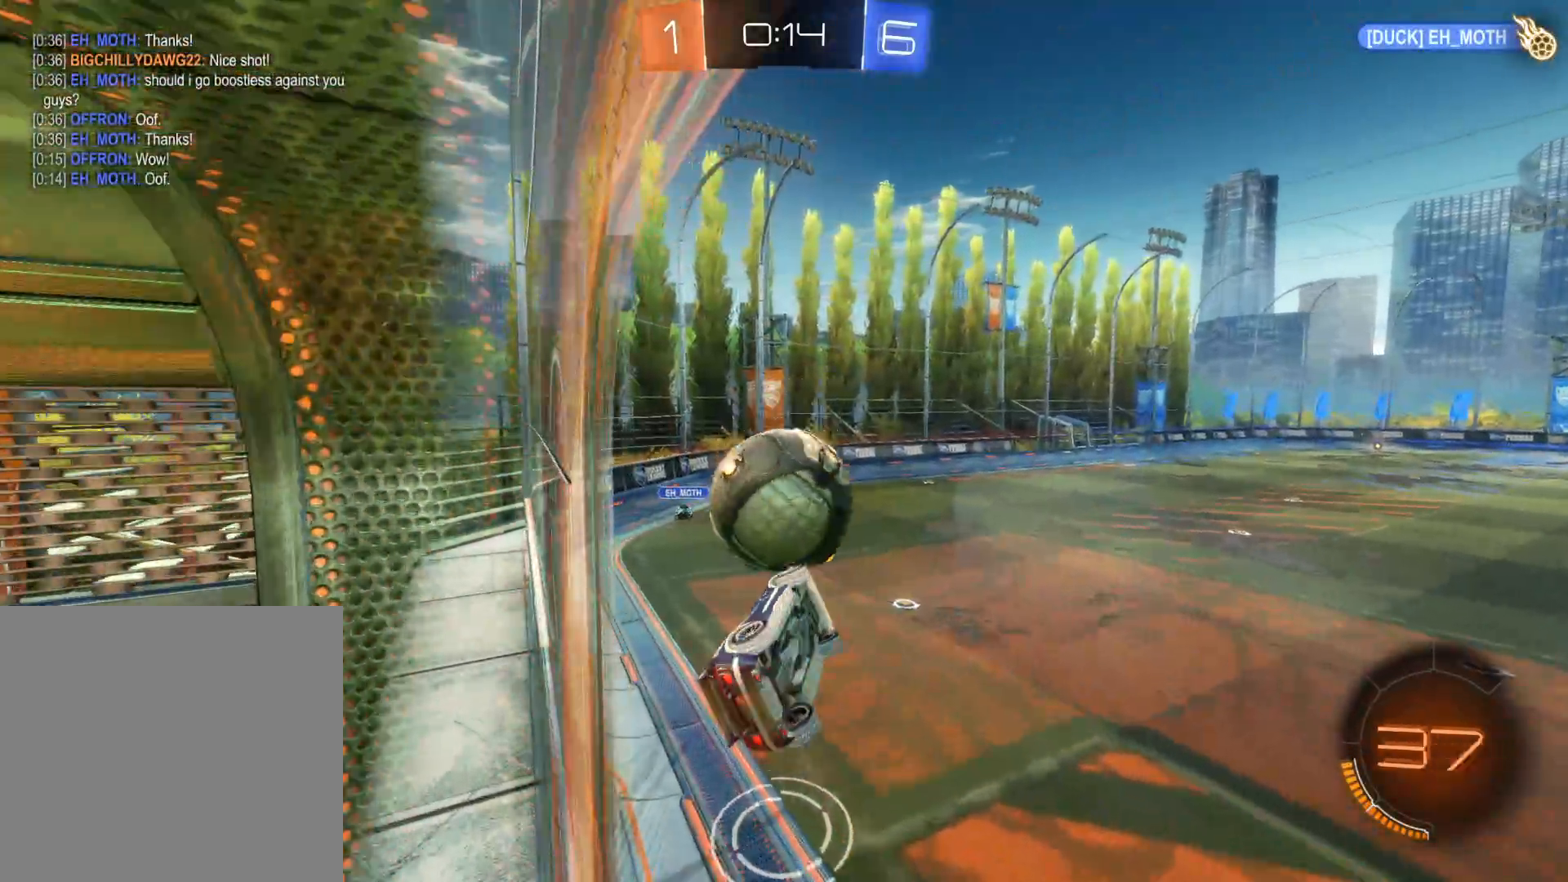
{"buttons": ["R2"], "left_stick": "up-left", "events": [[33, "CIRCLE", "up"], [33, "CROSS", "up"], [83, "CIRCLE", "down"], [100, "CROSS", "down"], [200, "CIRCLE", "up"], [200, "CROSS", "up"]]}
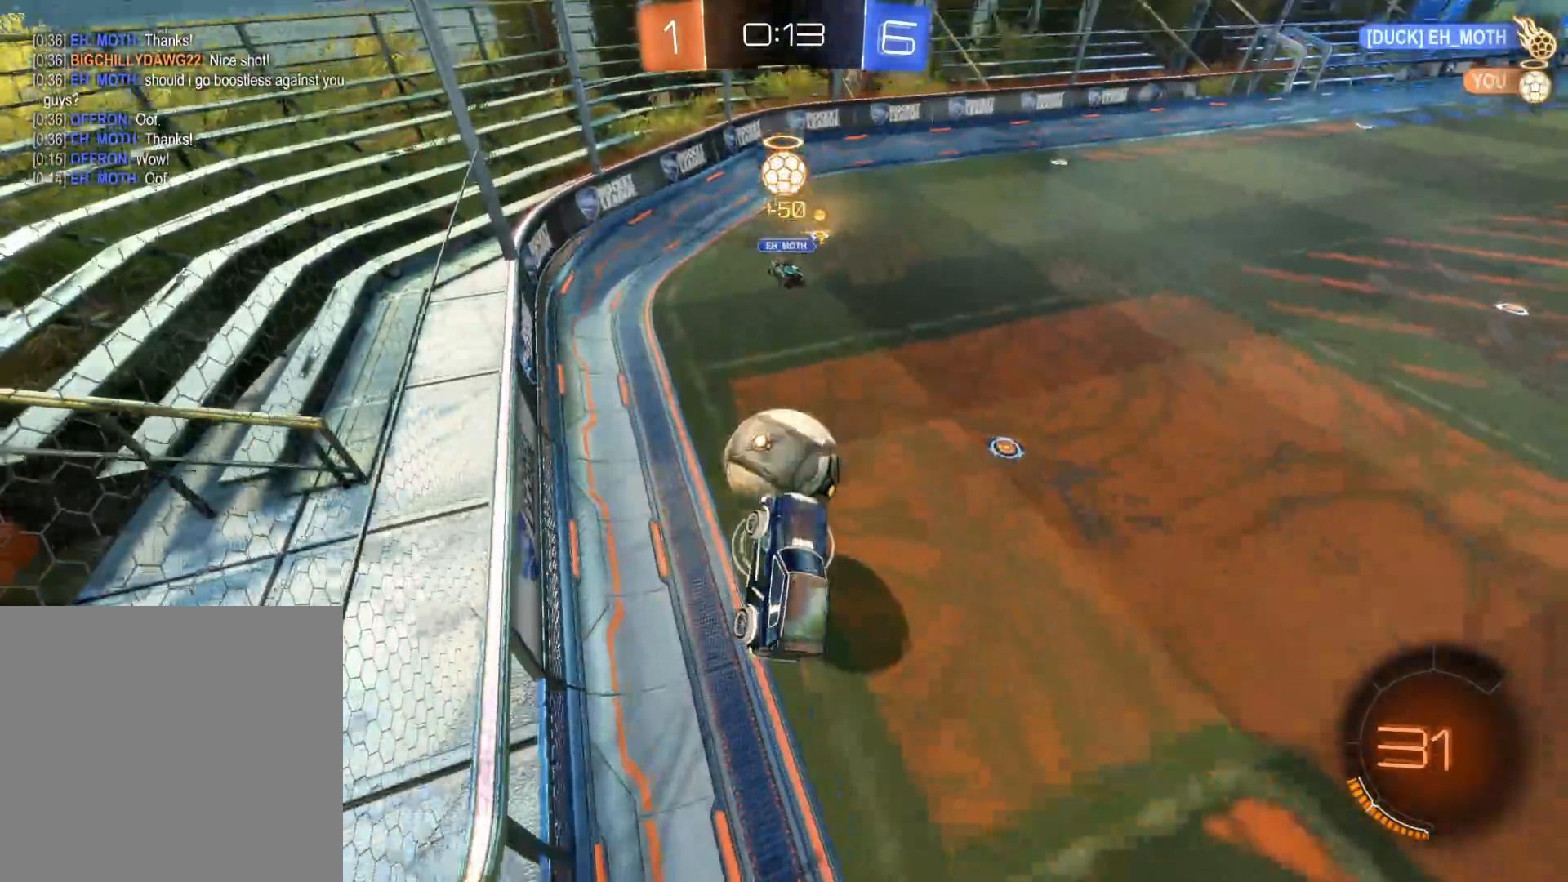
{"buttons": ["CIRCLE", "R2"], "left_stick": "up-left", "events": [[100, "CIRCLE", "down"]]}
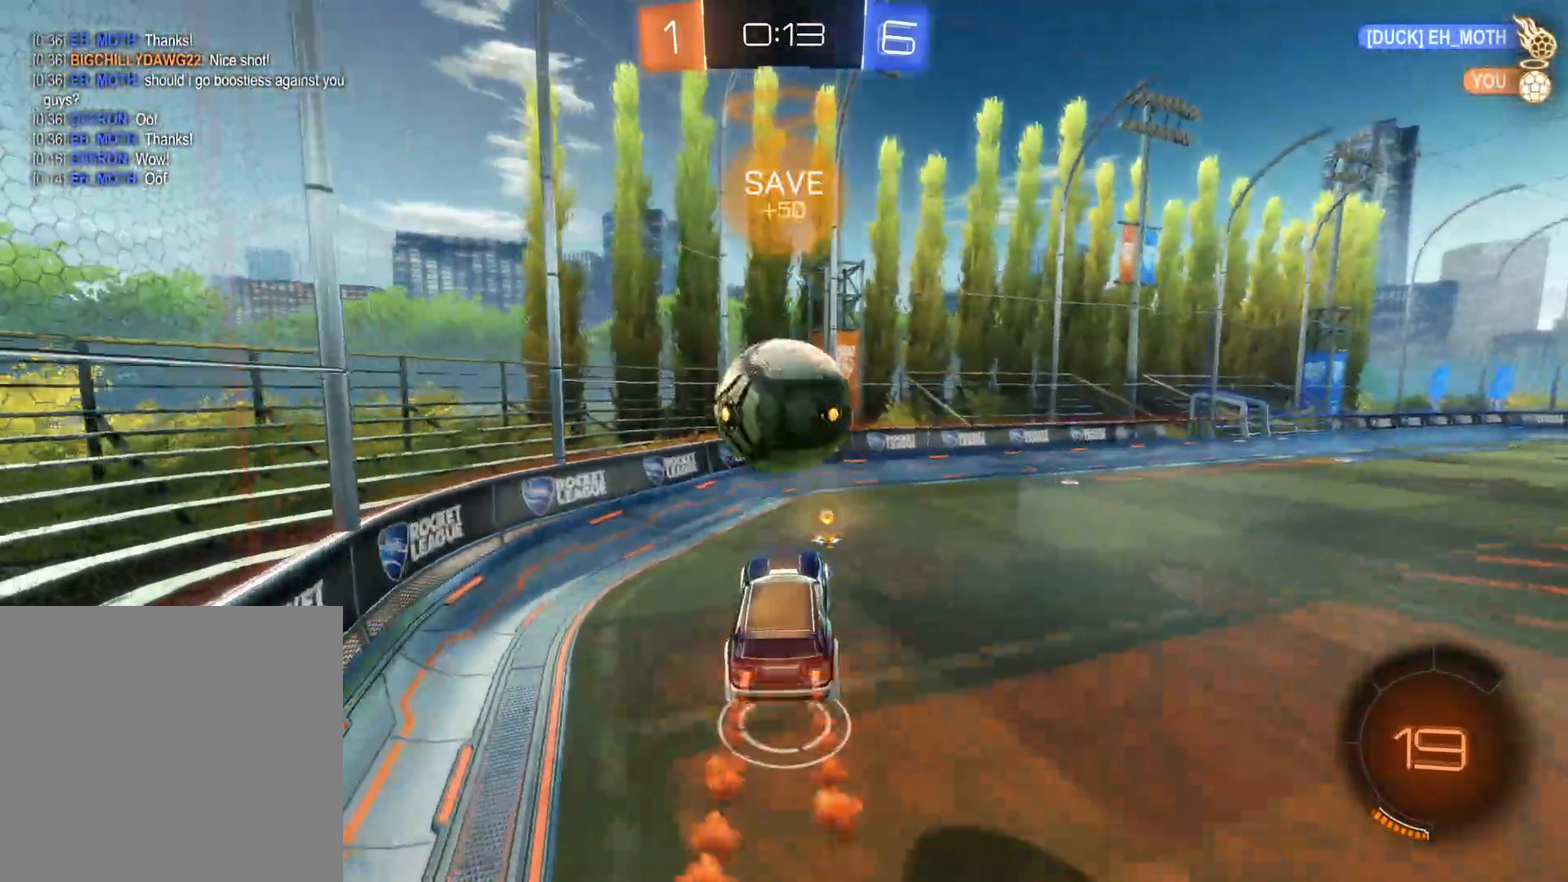
{"buttons": [], "left_stick": "right", "events": [[83, "CIRCLE", "up"], [200, "left_stick", "center"], [216, "R2", "up"], [450, "left_stick", "right"]]}
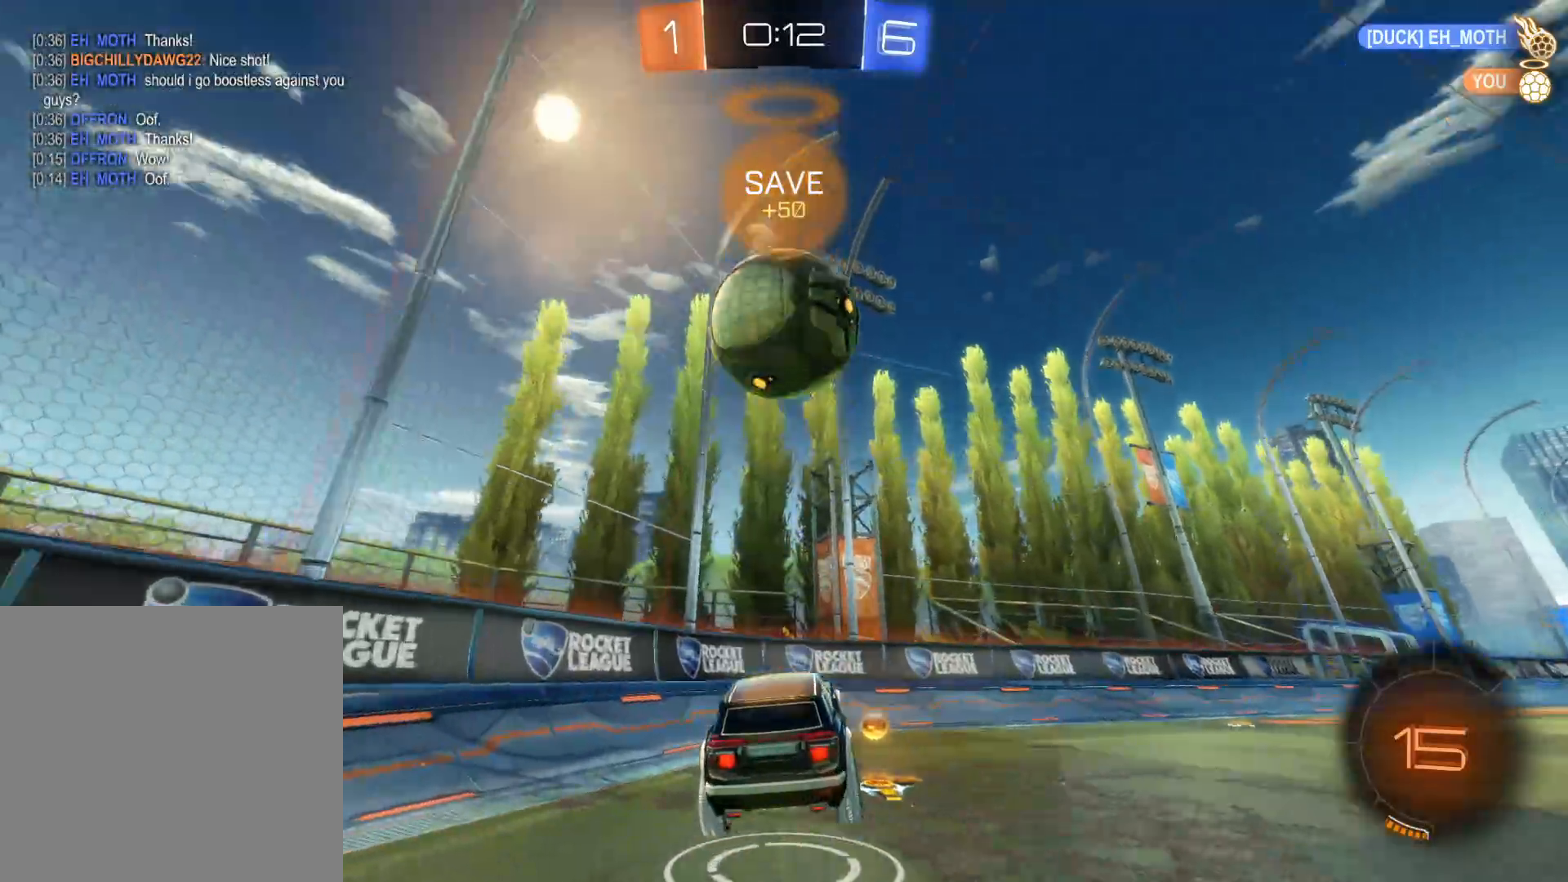
{"buttons": ["L2"], "left_stick": "down-left", "events": [[100, "L2", "down"], [500, "left_stick", "down-left"]]}